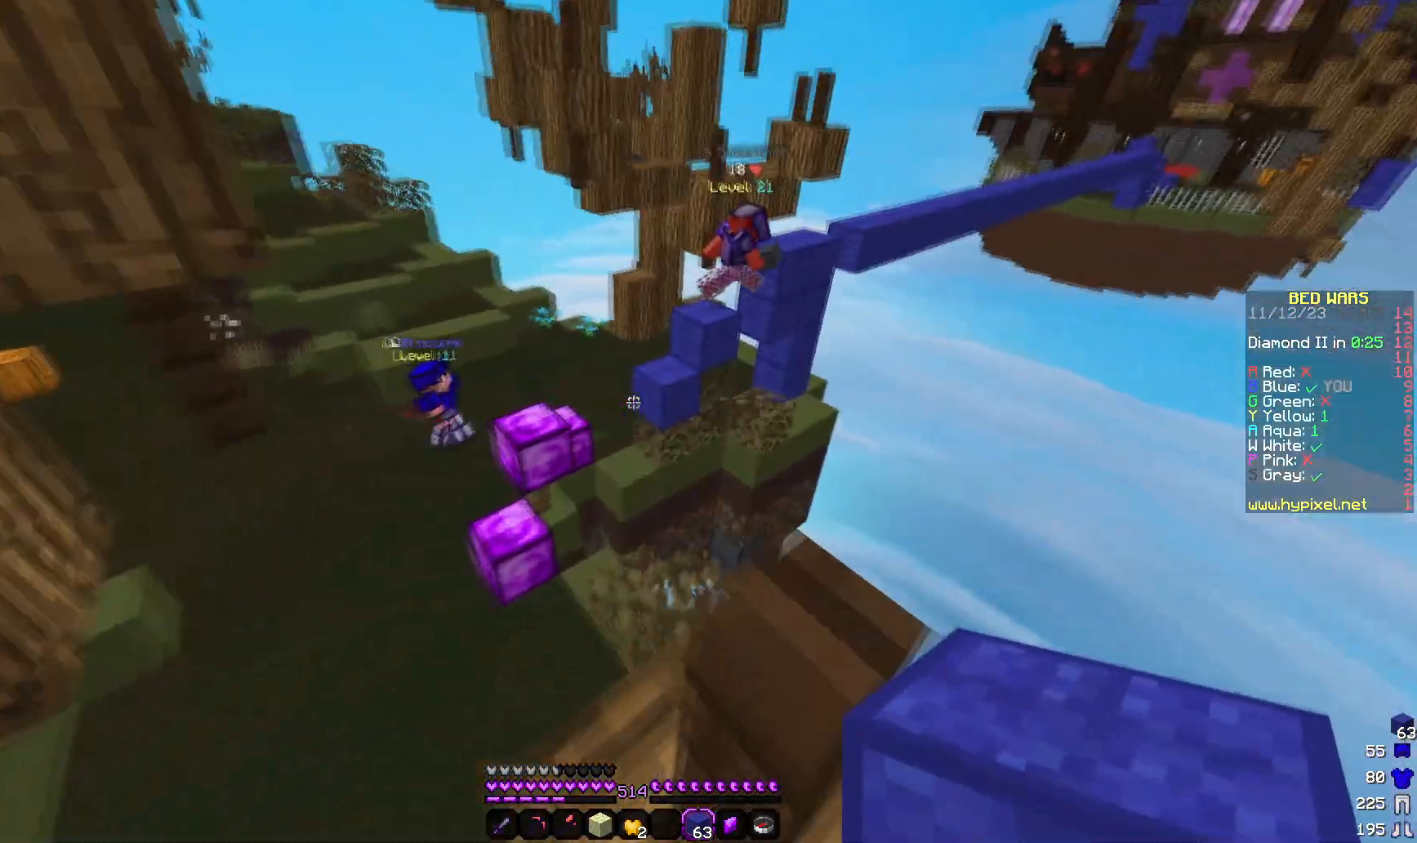
Gameplay with keyboard and mouse; each line is a JSON object with the keys and mouse buttons held at the frame after it. "events" lists presses ("down") and releases ("up") of "a", "d", "s", "w", "mouse_left" and "mouse_right" between this image and that frame as [ms after this image, input, new state], when the widget could be followed in between. "mouse_left", "mouse_right" = the "left", "right" buttons of the "mouse" list. No other keys are recorded. Fast repeated clicks can show as one long hold. Mouse movement is not recorded.
{"keys": ["a", "w"], "mouse": [], "events": [[17, "d", "up"], [67, "w", "up"], [333, "w", "down"], [500, "a", "down"]]}
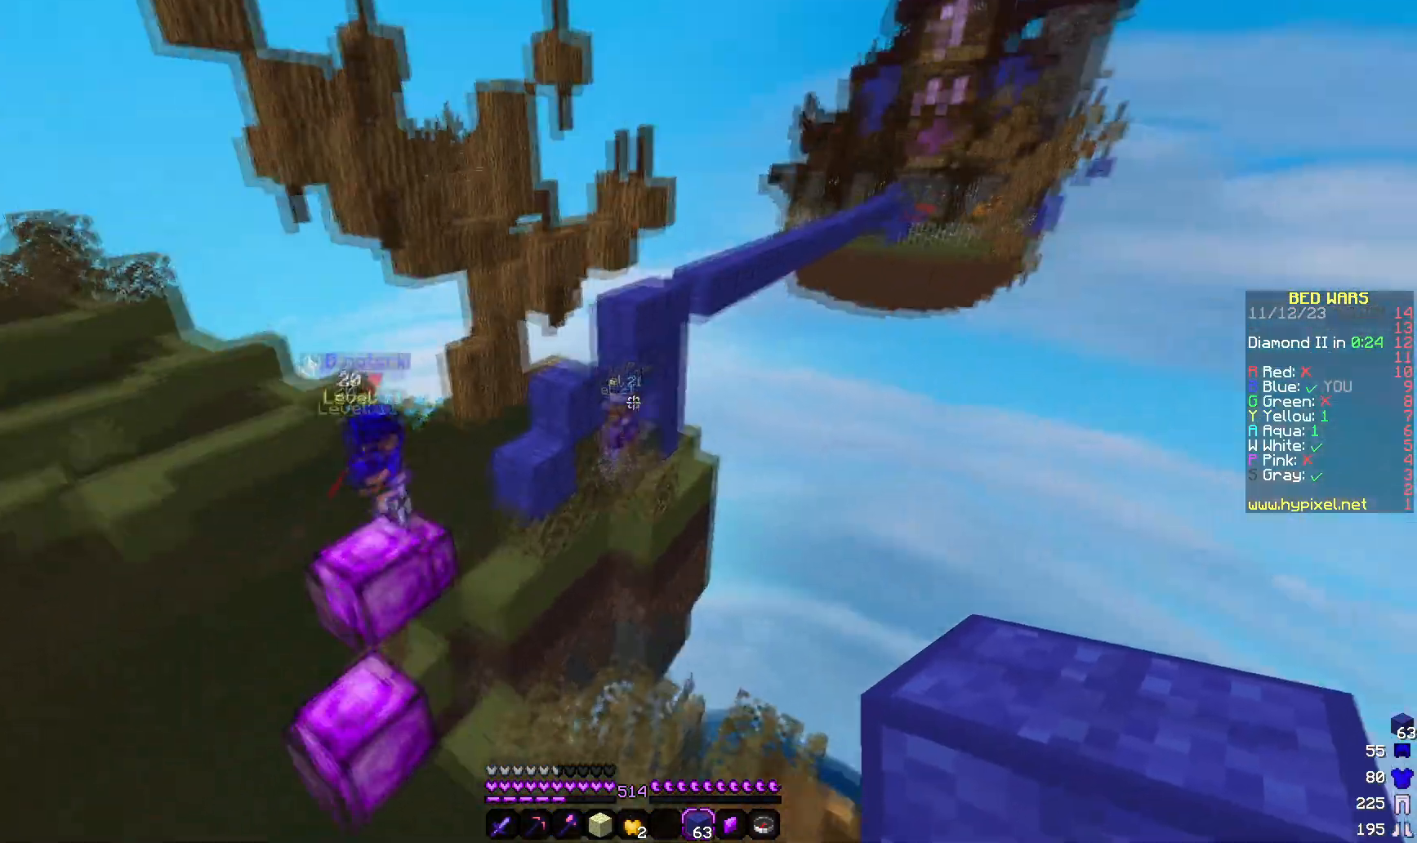
{"keys": ["d", "w"], "mouse": [], "events": [[150, "a", "up"], [467, "d", "down"]]}
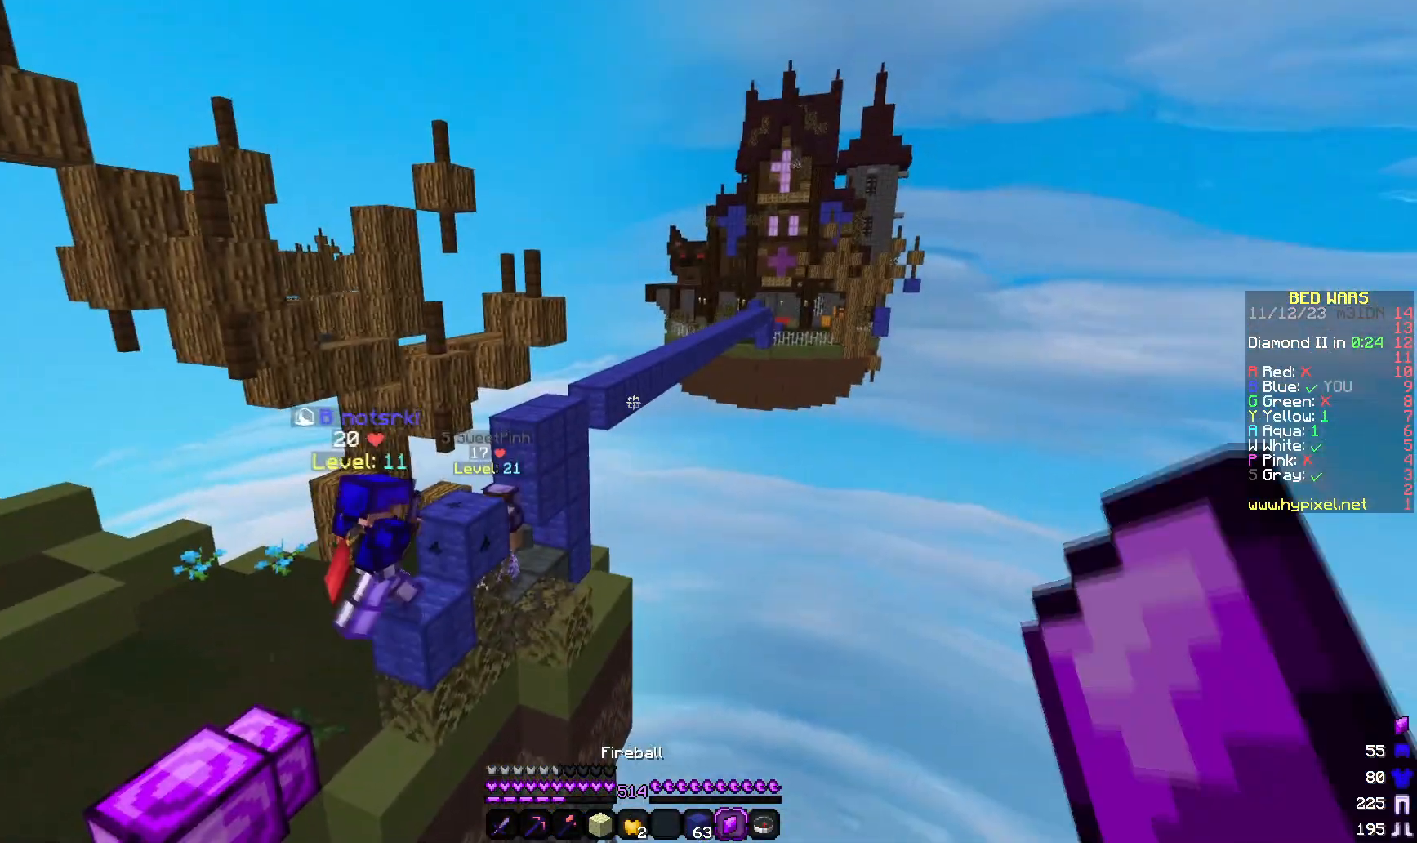
{"keys": ["d"], "mouse": [], "events": [[483, "w", "up"]]}
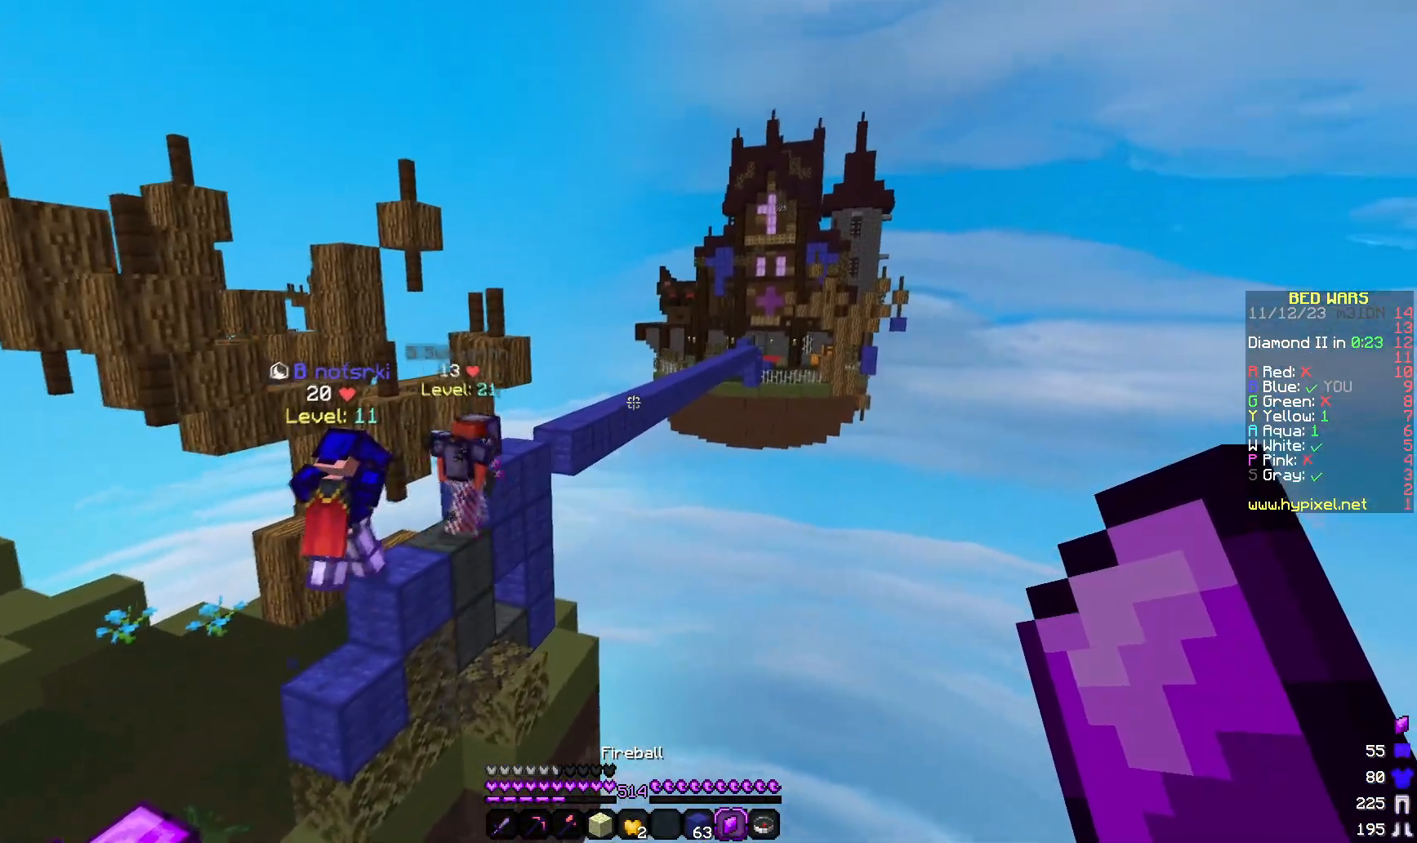
{"keys": [], "mouse": [], "events": [[417, "d", "up"]]}
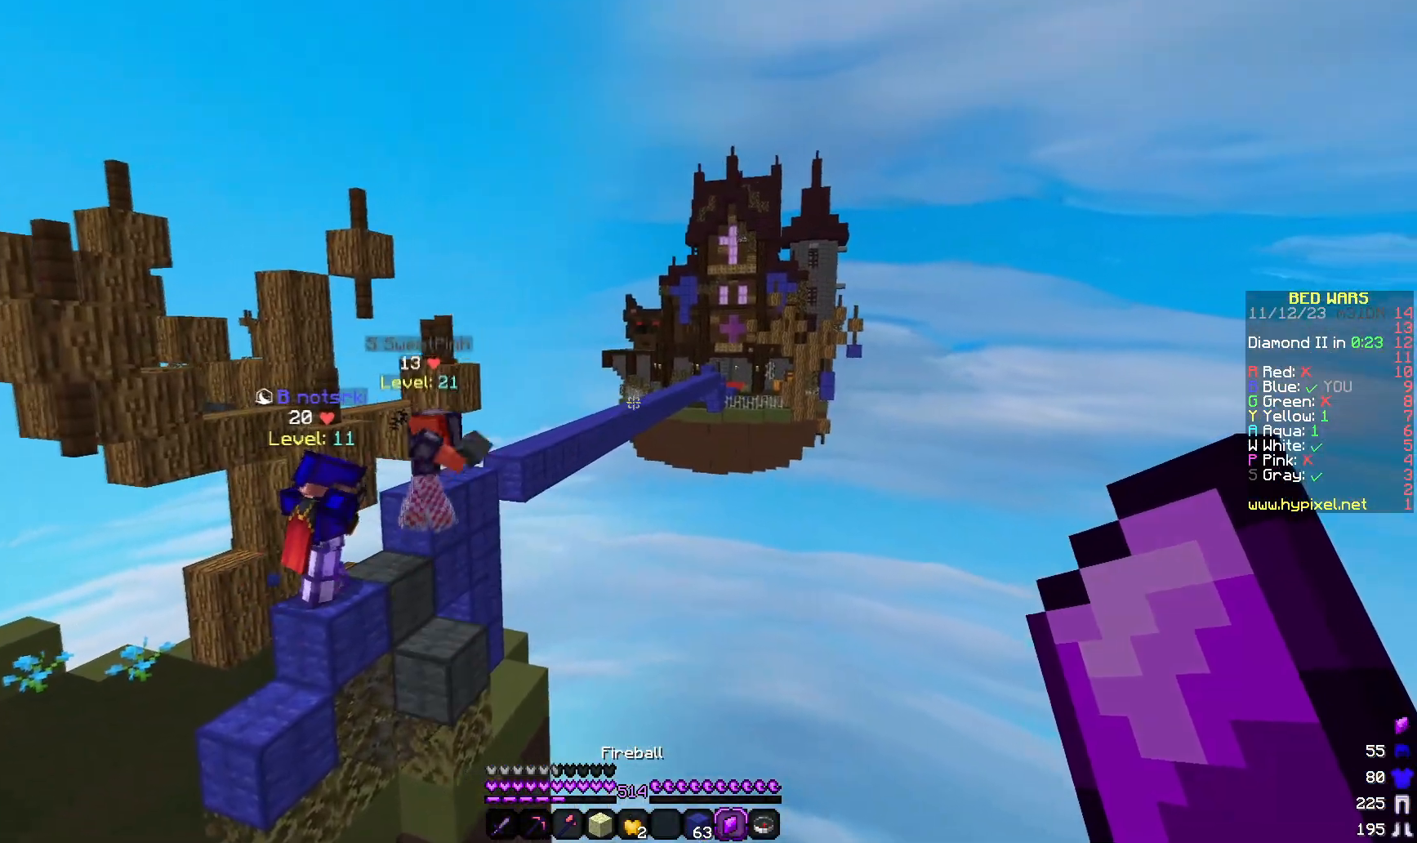
{"keys": [], "mouse": [], "events": []}
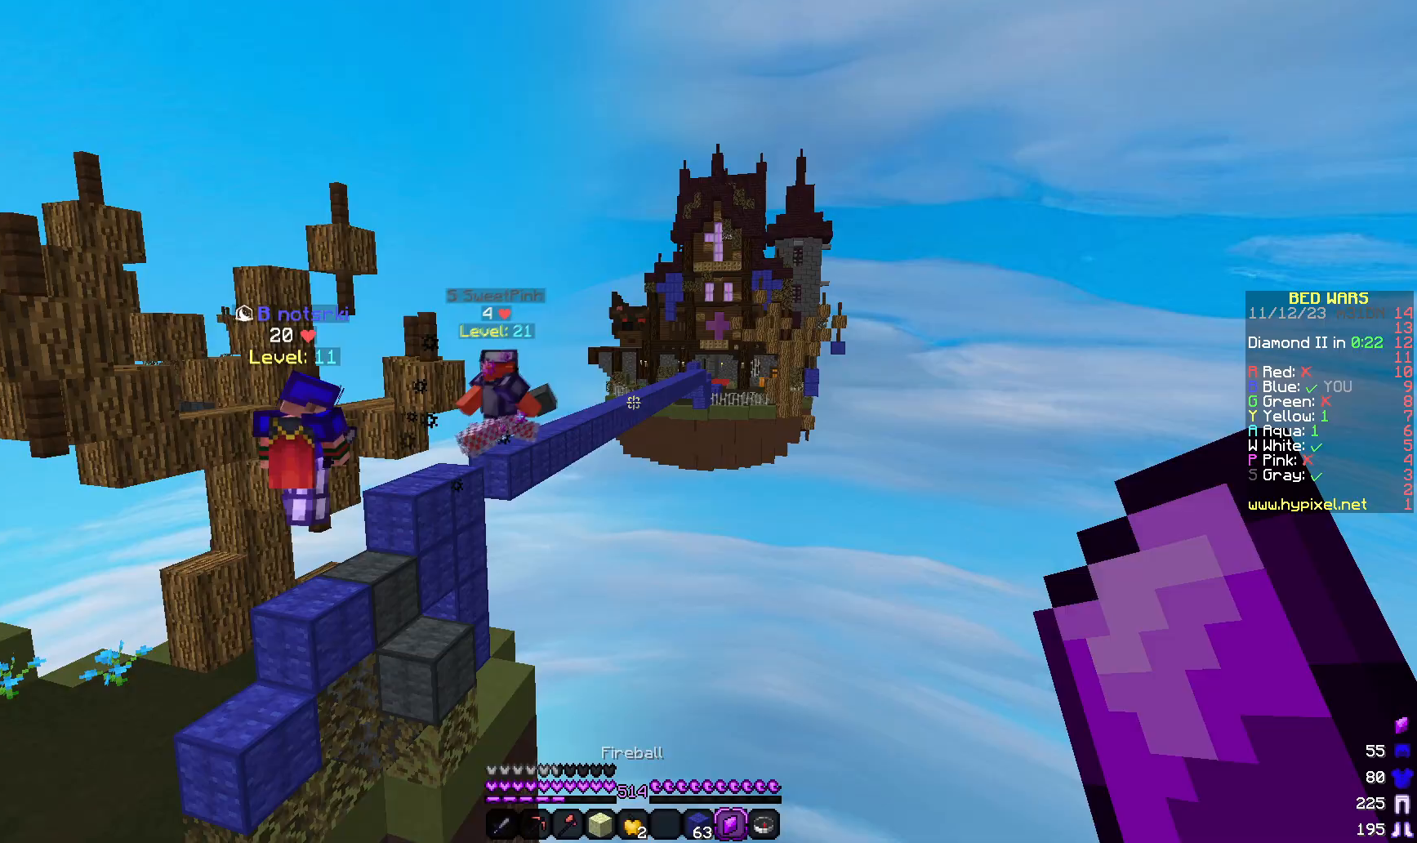
{"keys": [], "mouse": [], "events": []}
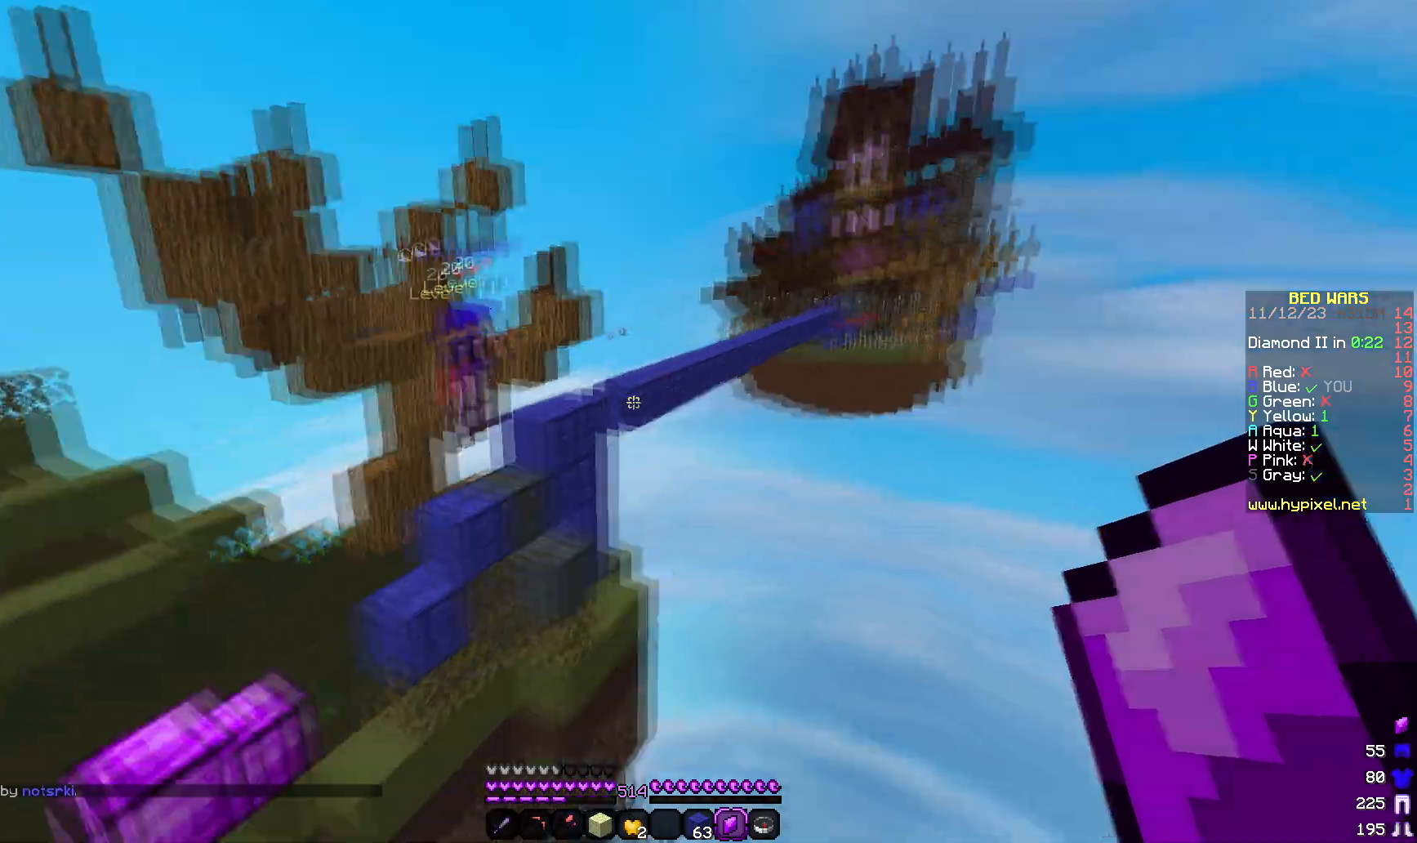
{"keys": ["w"], "mouse": [], "events": [[117, "w", "down"]]}
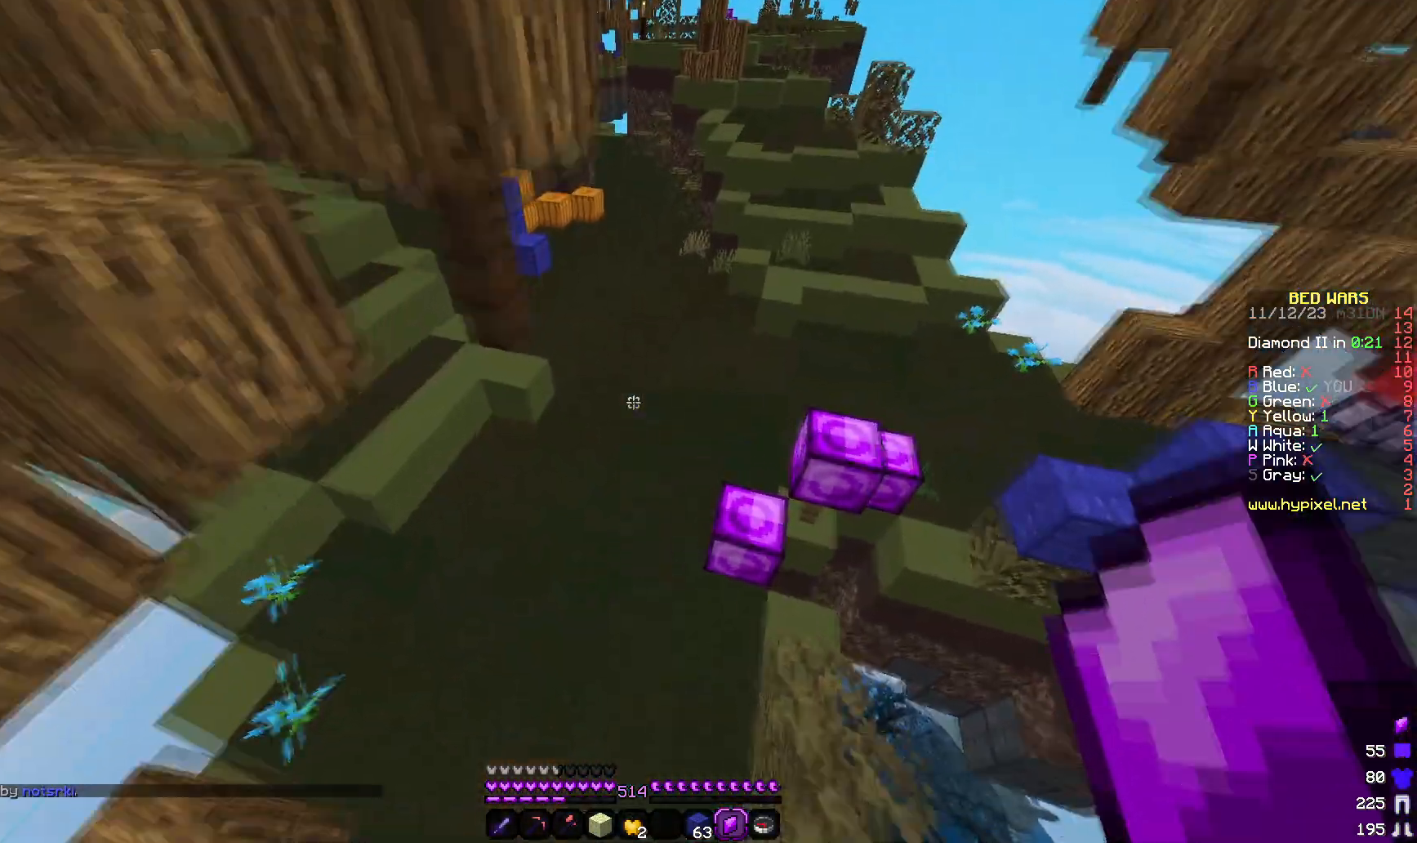
{"keys": ["w"], "mouse": [], "events": [[350, "mouse_right", "down"], [467, "mouse_right", "up"]]}
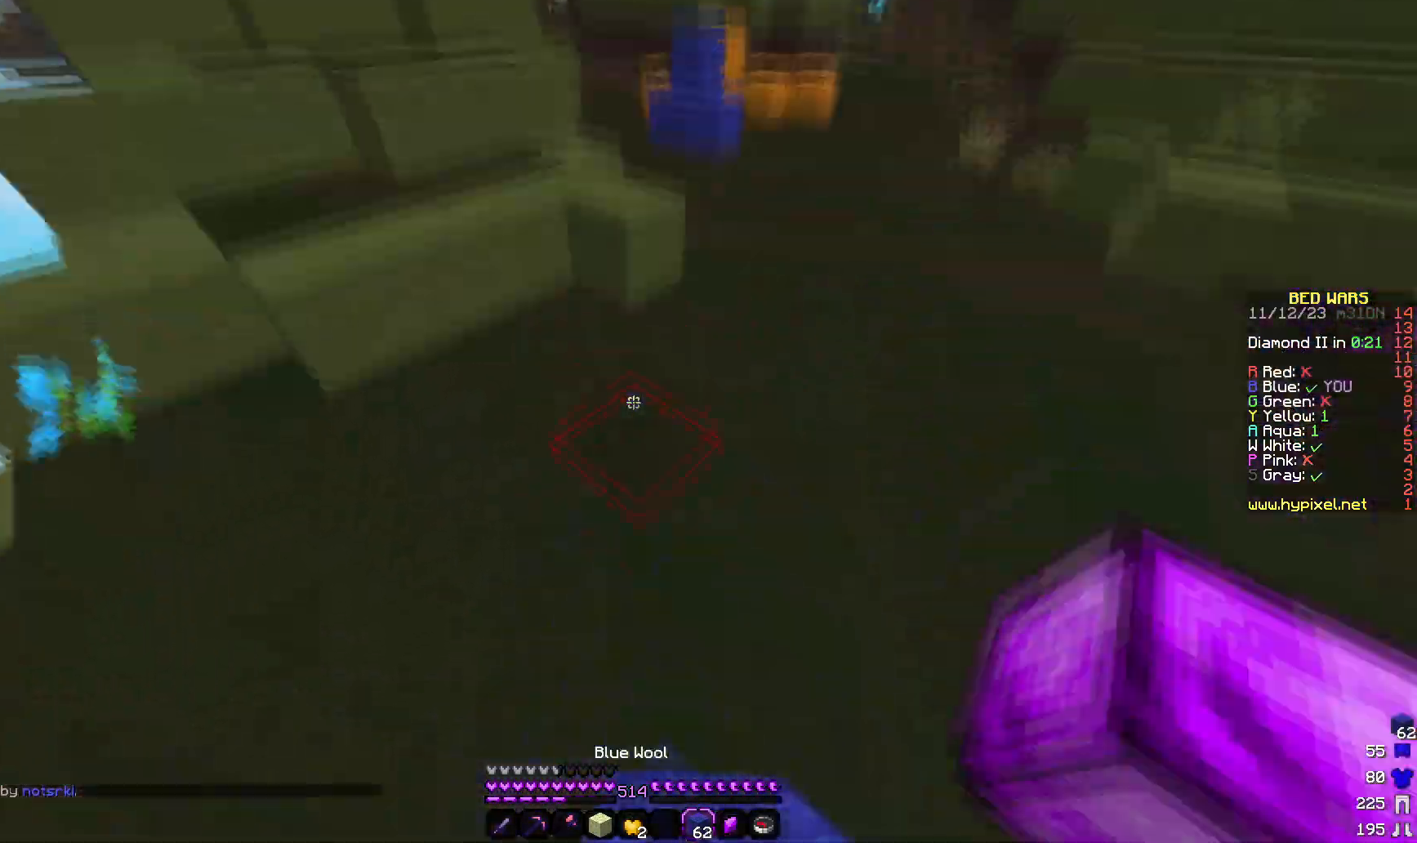
{"keys": ["w"], "mouse": [], "events": []}
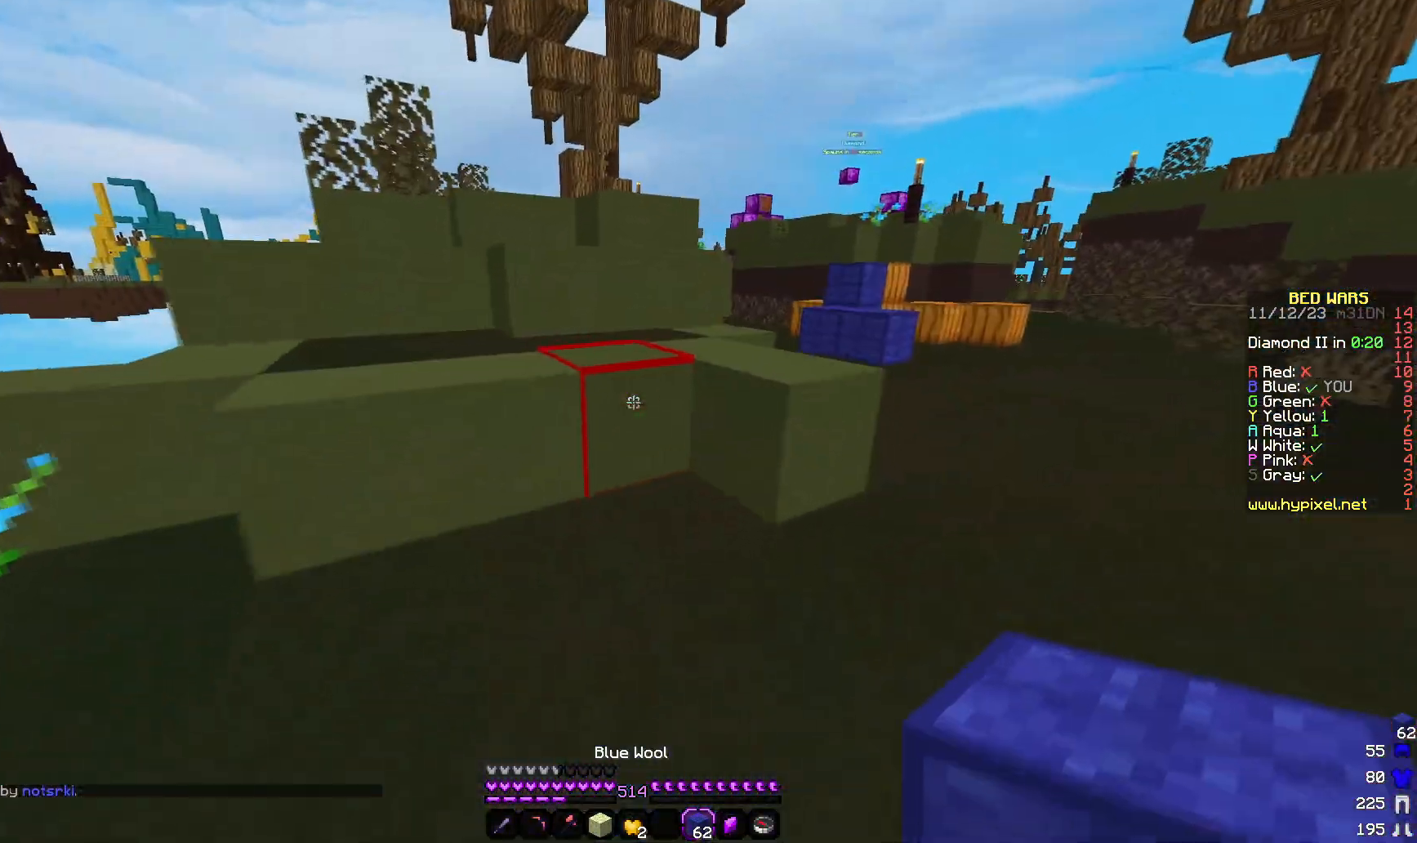
{"keys": ["w"], "mouse": [], "events": [[33, "d", "down"], [250, "d", "up"]]}
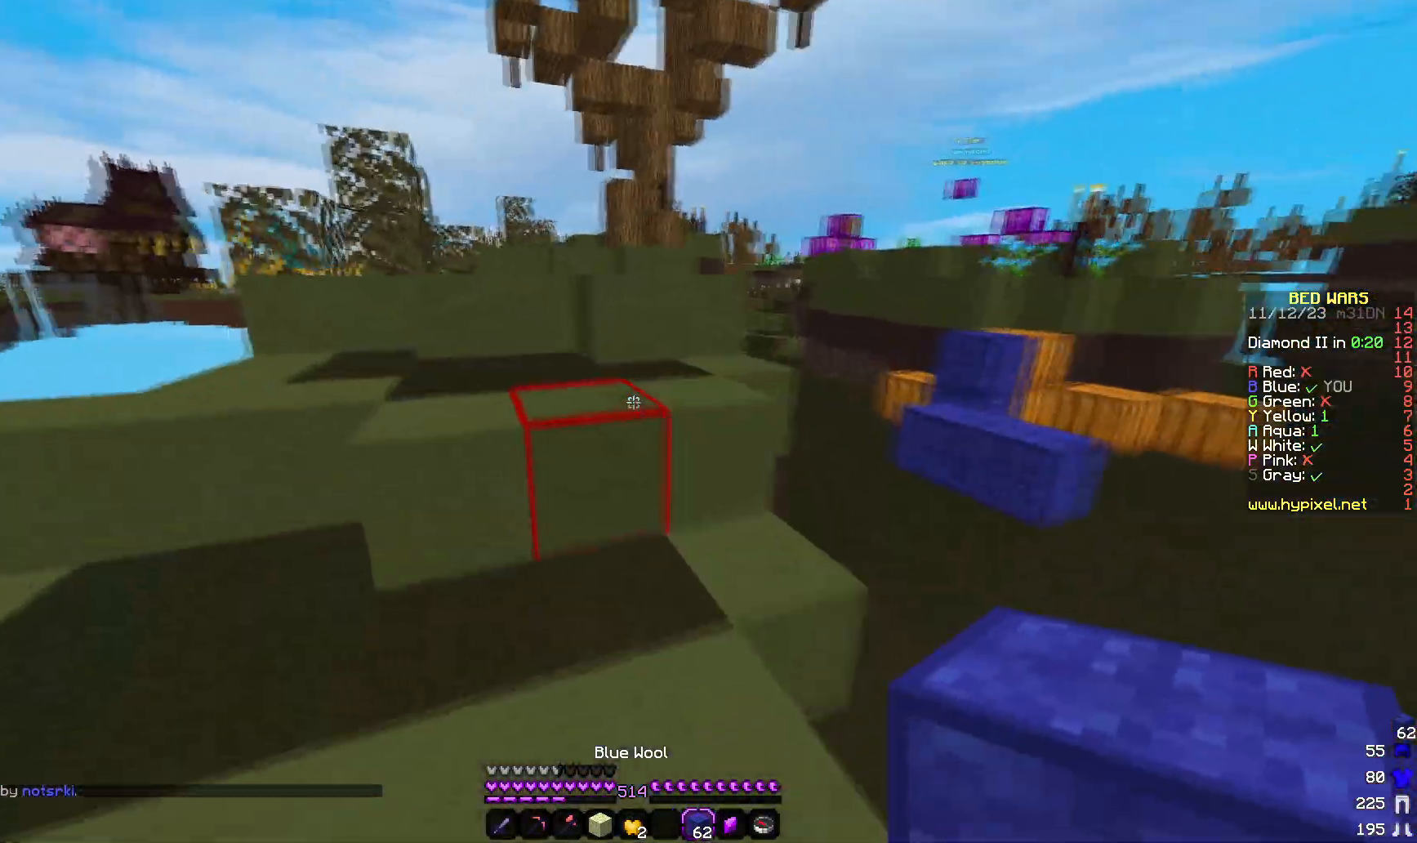
{"keys": ["d", "w"], "mouse": [], "events": [[17, "a", "down"], [383, "a", "up"], [483, "d", "down"]]}
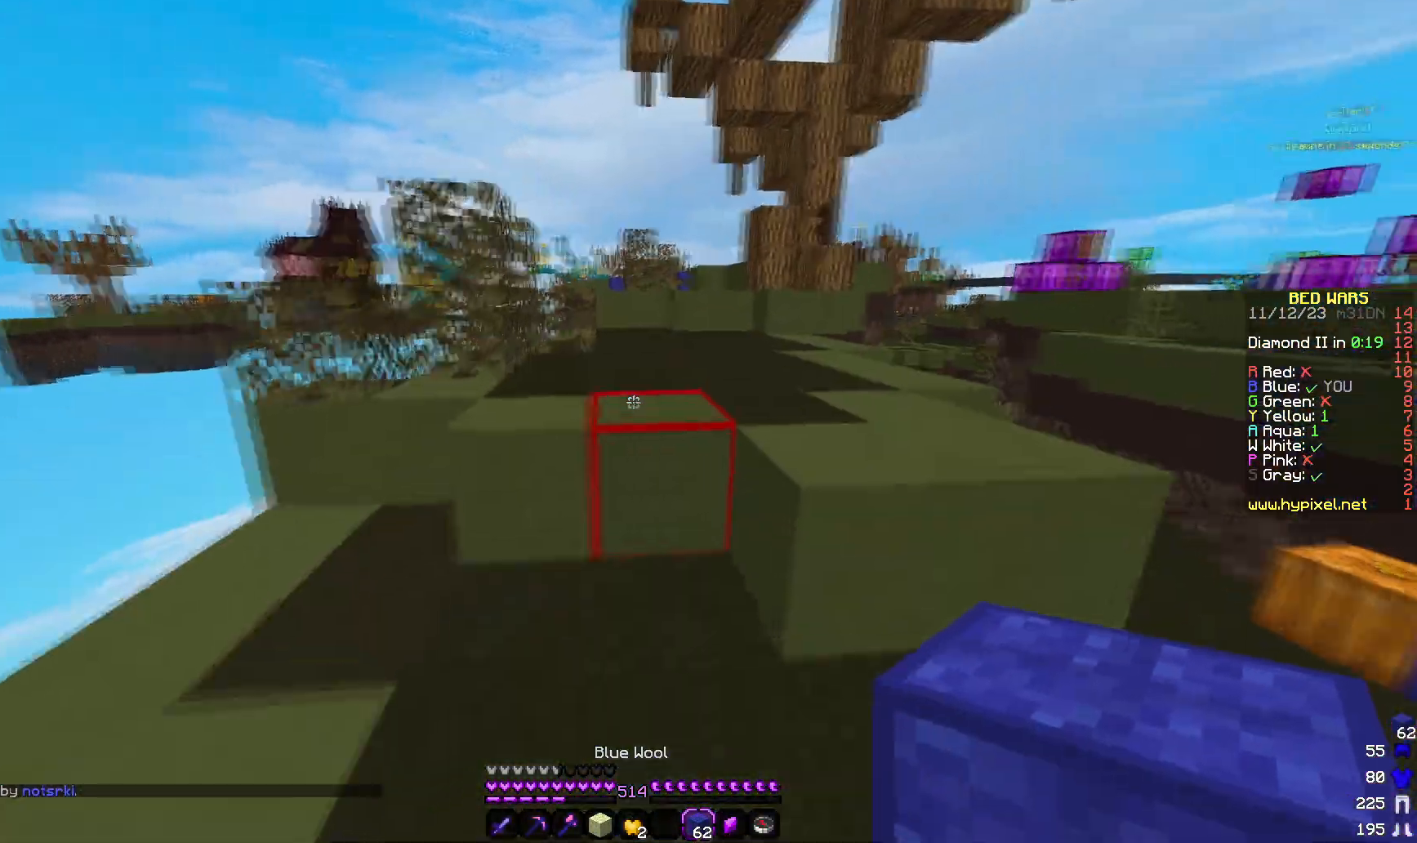
{"keys": ["w"], "mouse": [], "events": [[250, "d", "up"]]}
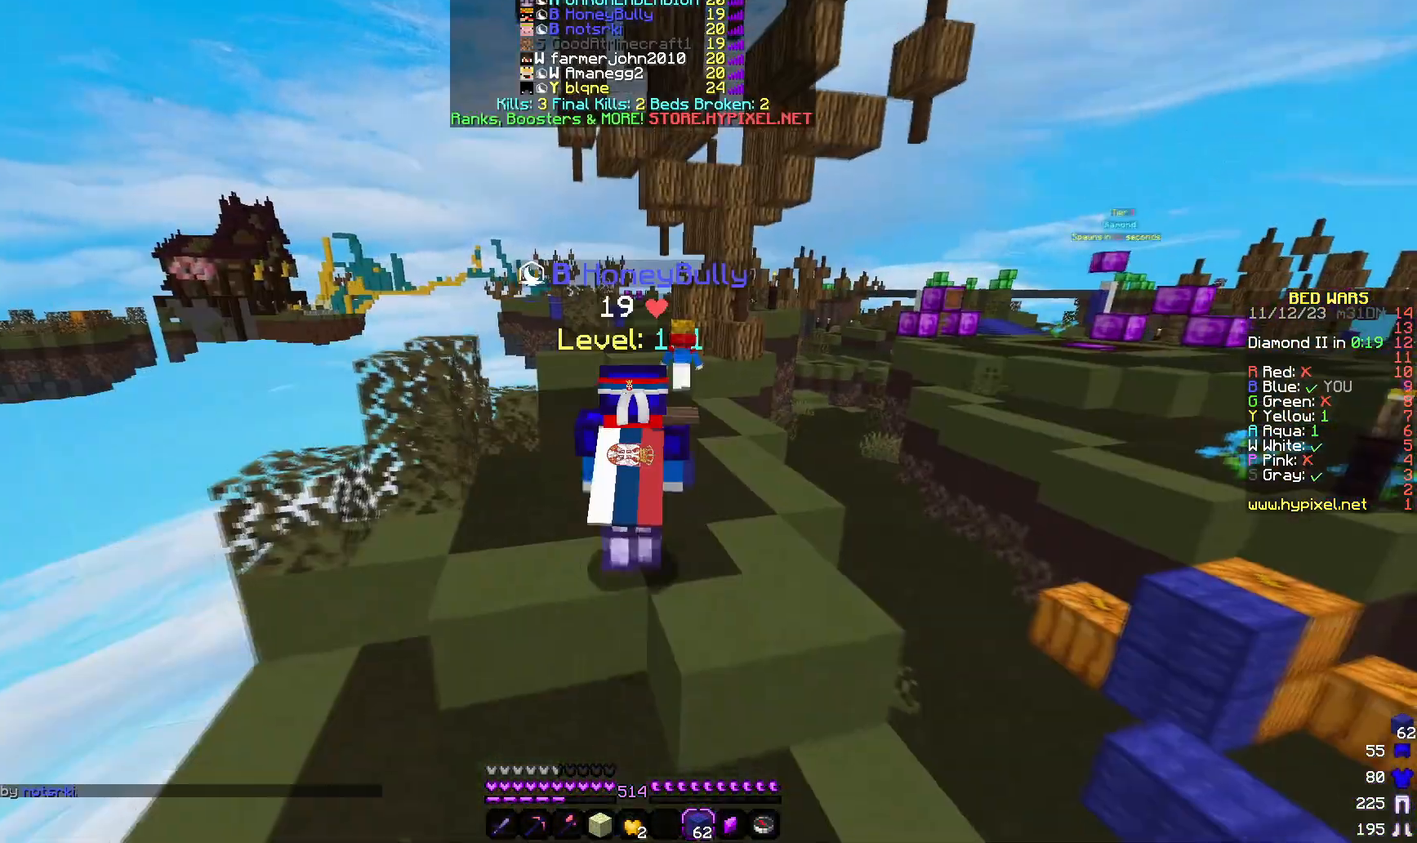
{"keys": ["w"], "mouse": [], "events": []}
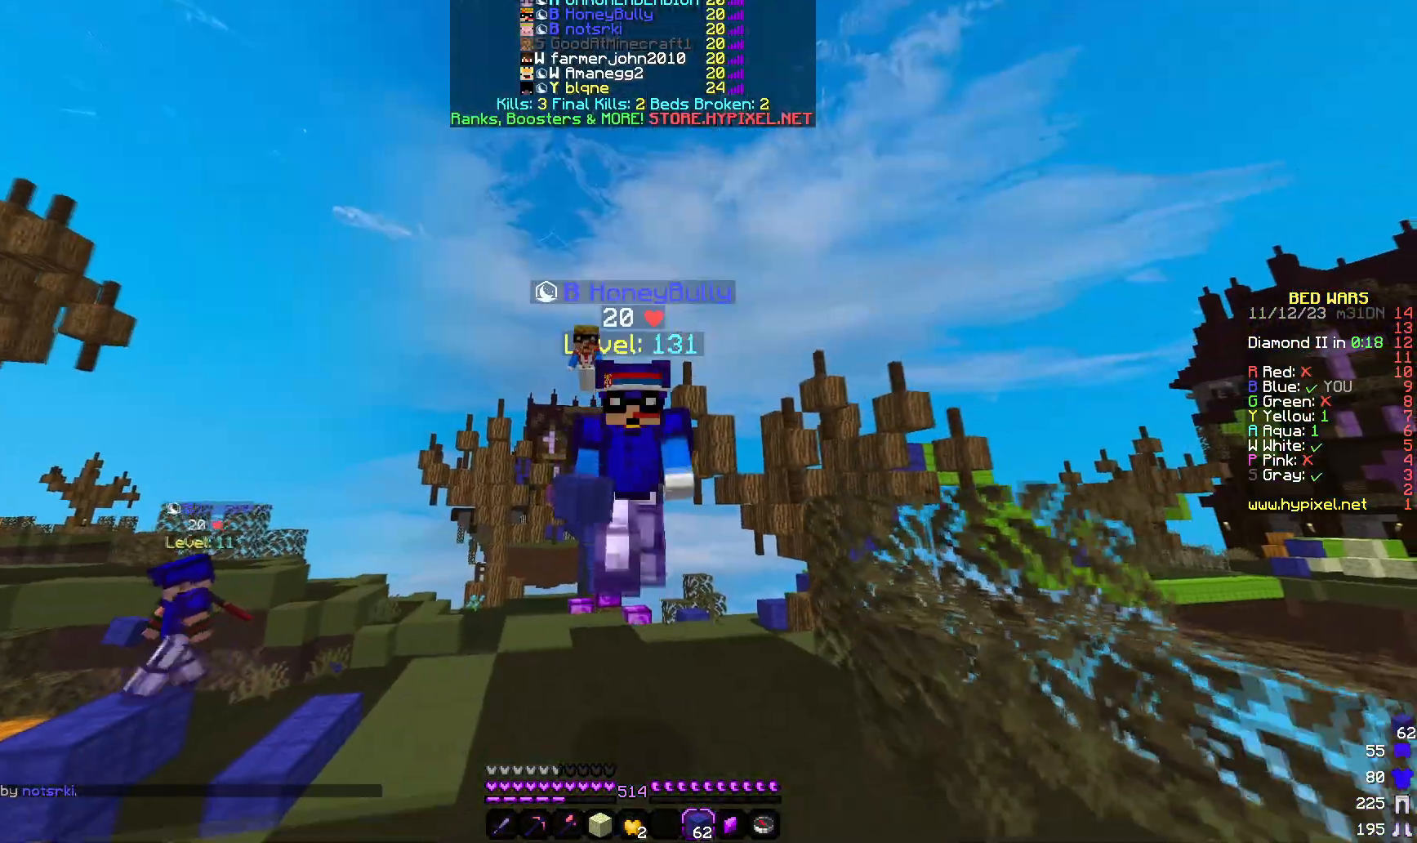
{"keys": ["w"], "mouse": [], "events": []}
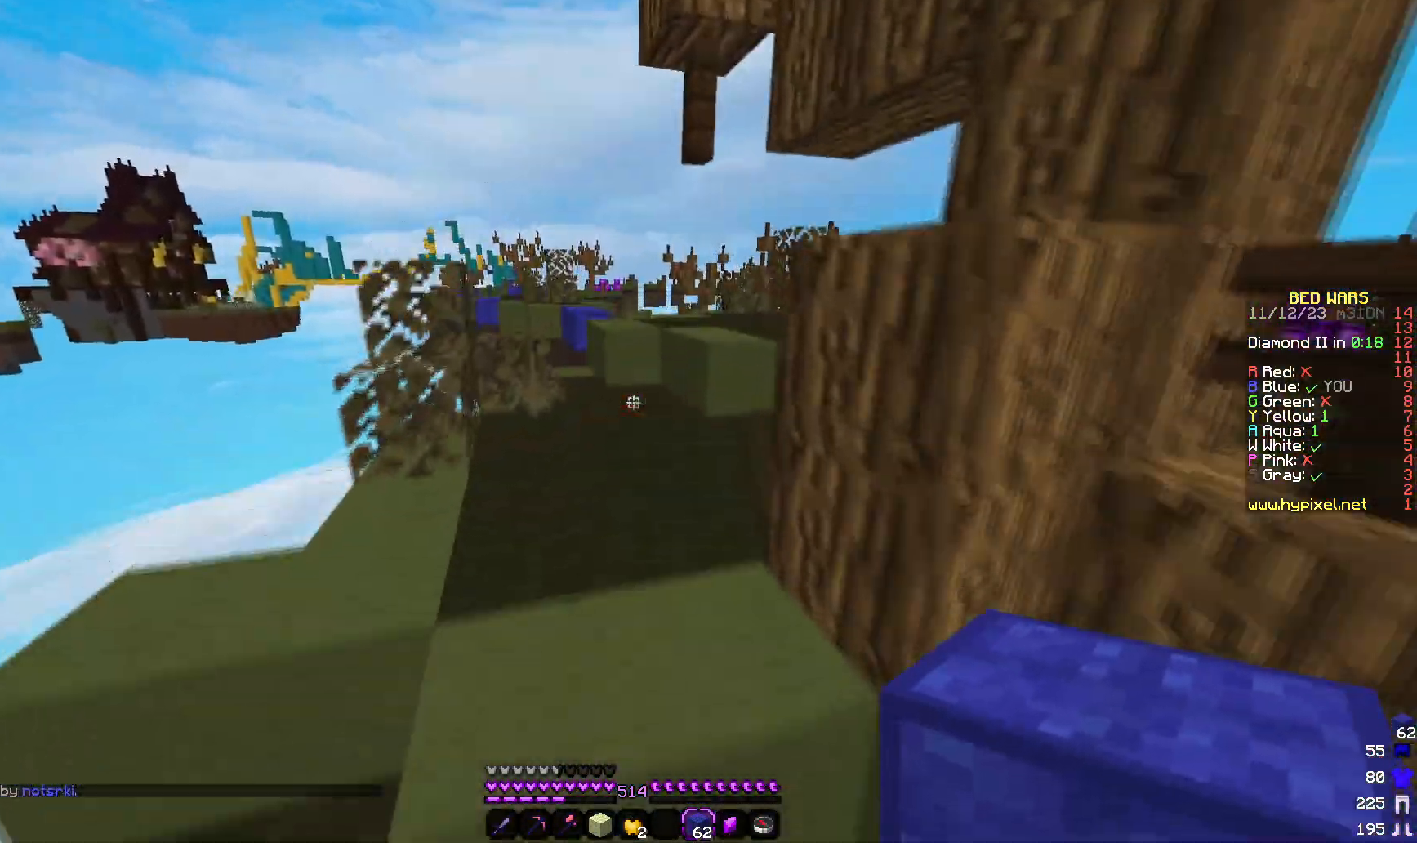
{"keys": ["a", "w"], "mouse": [], "events": [[483, "a", "down"]]}
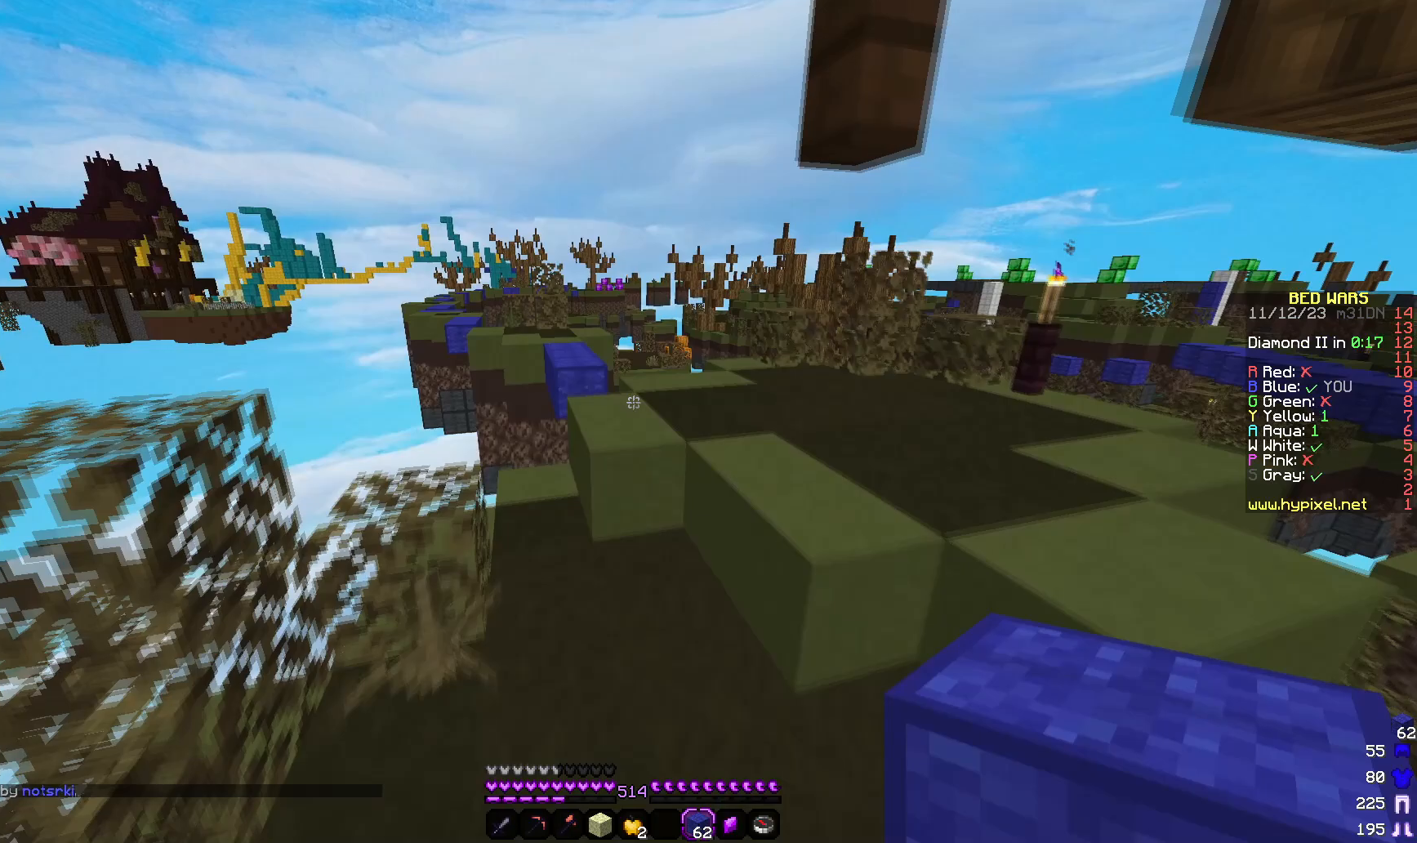
{"keys": ["w"], "mouse": [], "events": [[233, "d", "down"], [283, "a", "up"], [500, "d", "up"]]}
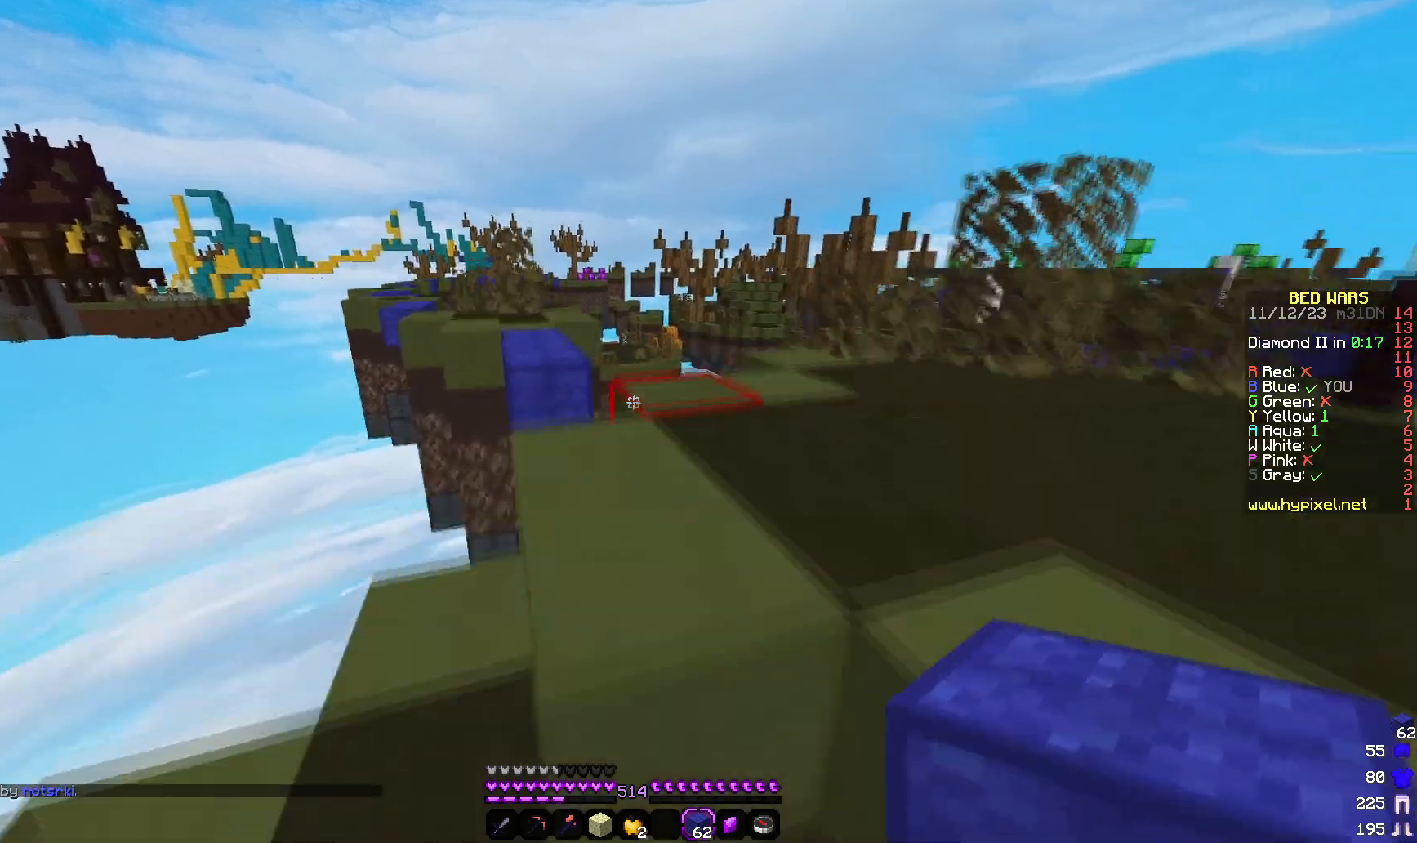
{"keys": ["w"], "mouse": [], "events": []}
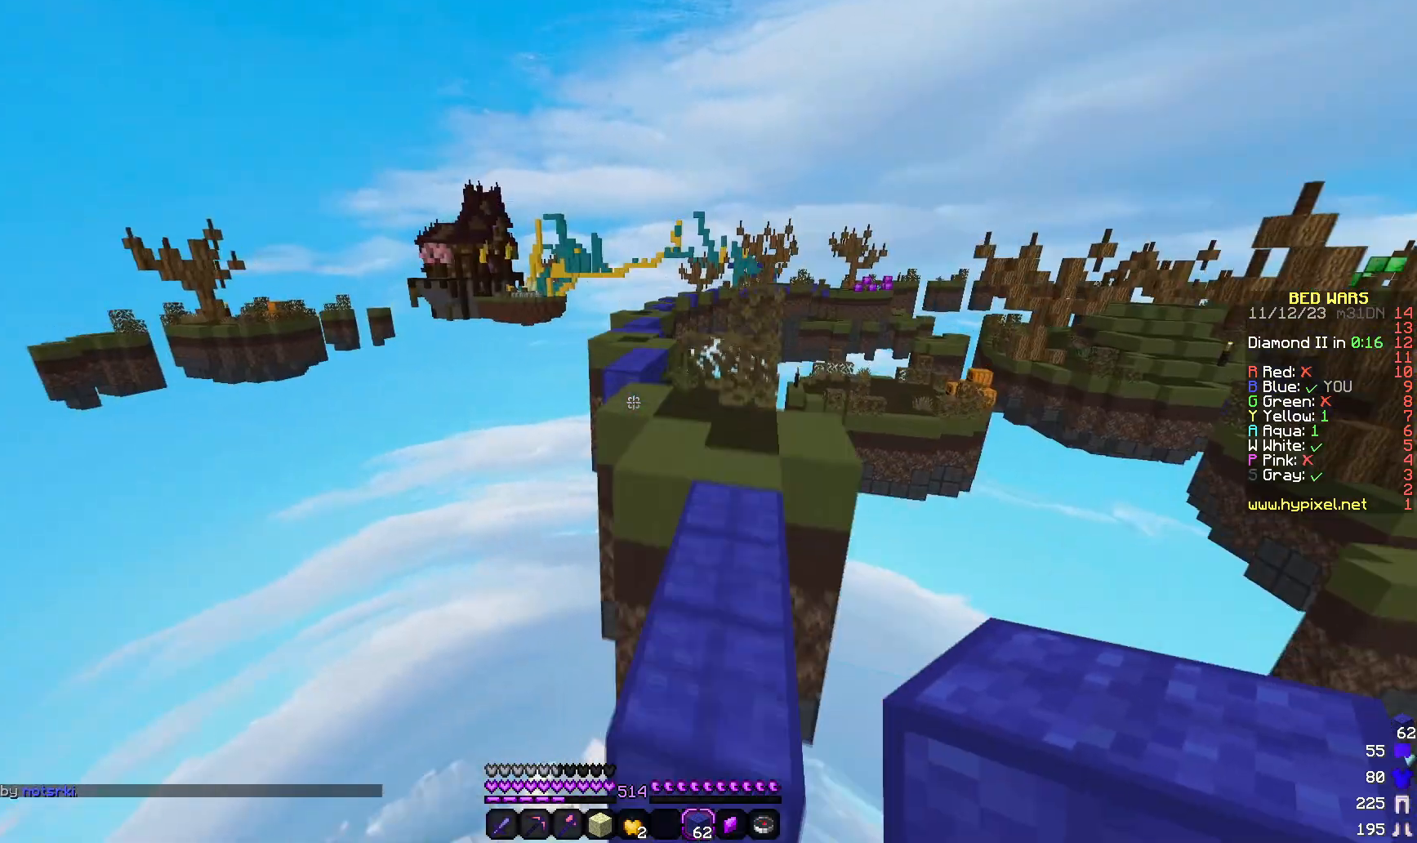
{"keys": ["w"], "mouse": [], "events": [[83, "d", "down"], [283, "d", "up"]]}
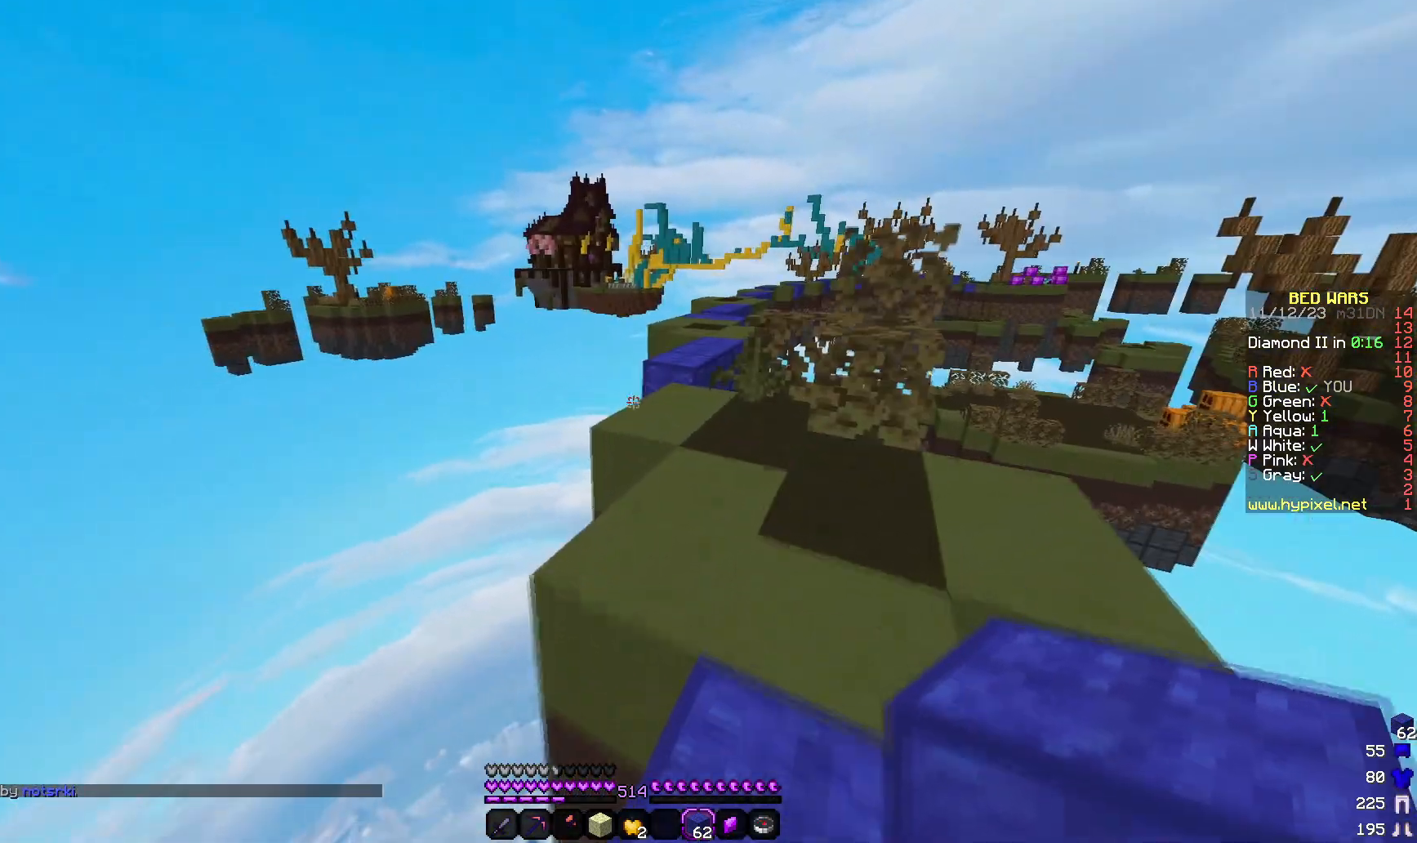
{"keys": ["w"], "mouse": [], "events": [[267, "a", "down"], [367, "a", "up"]]}
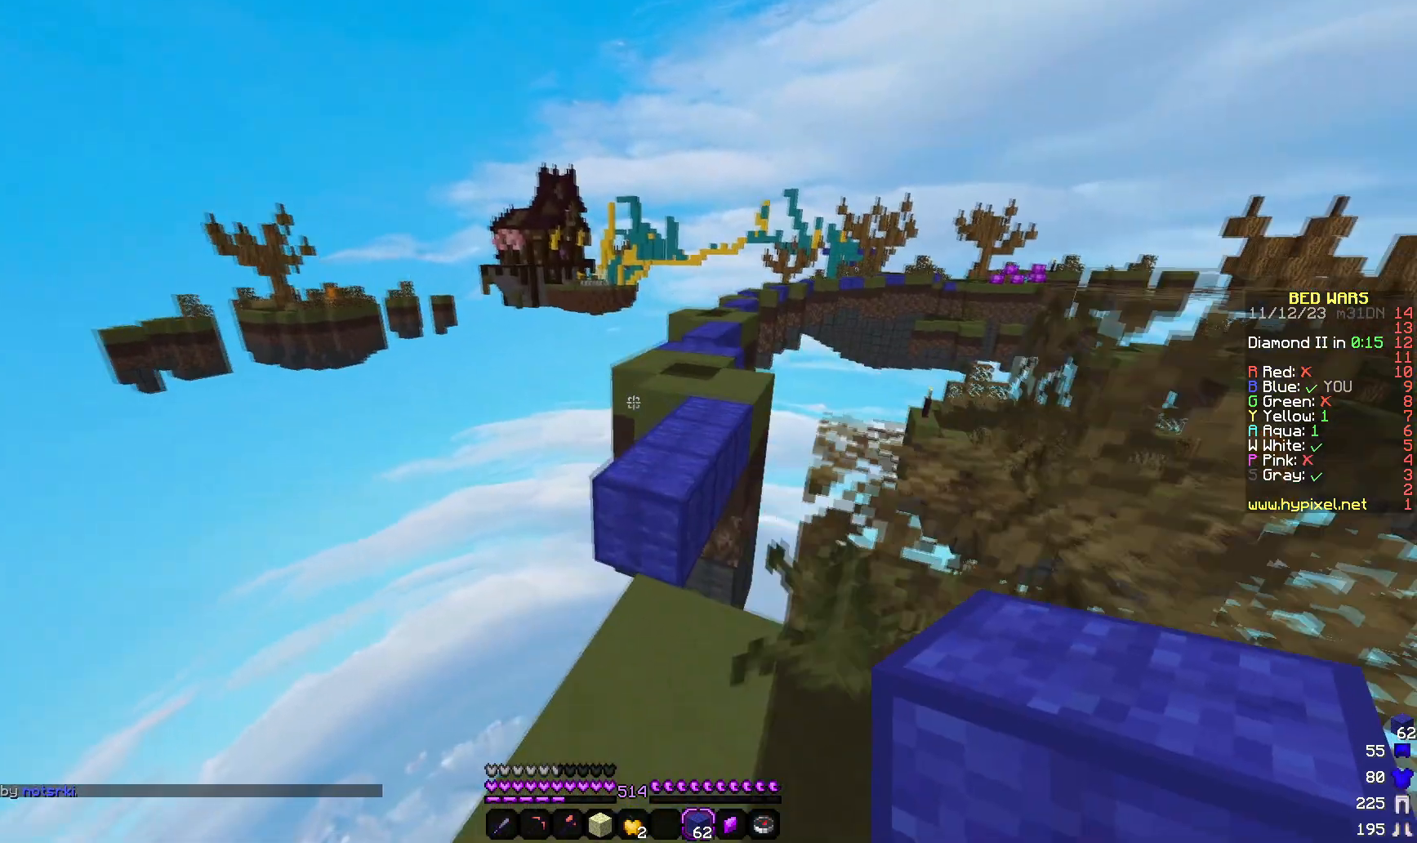
{"keys": ["w"], "mouse": [], "events": []}
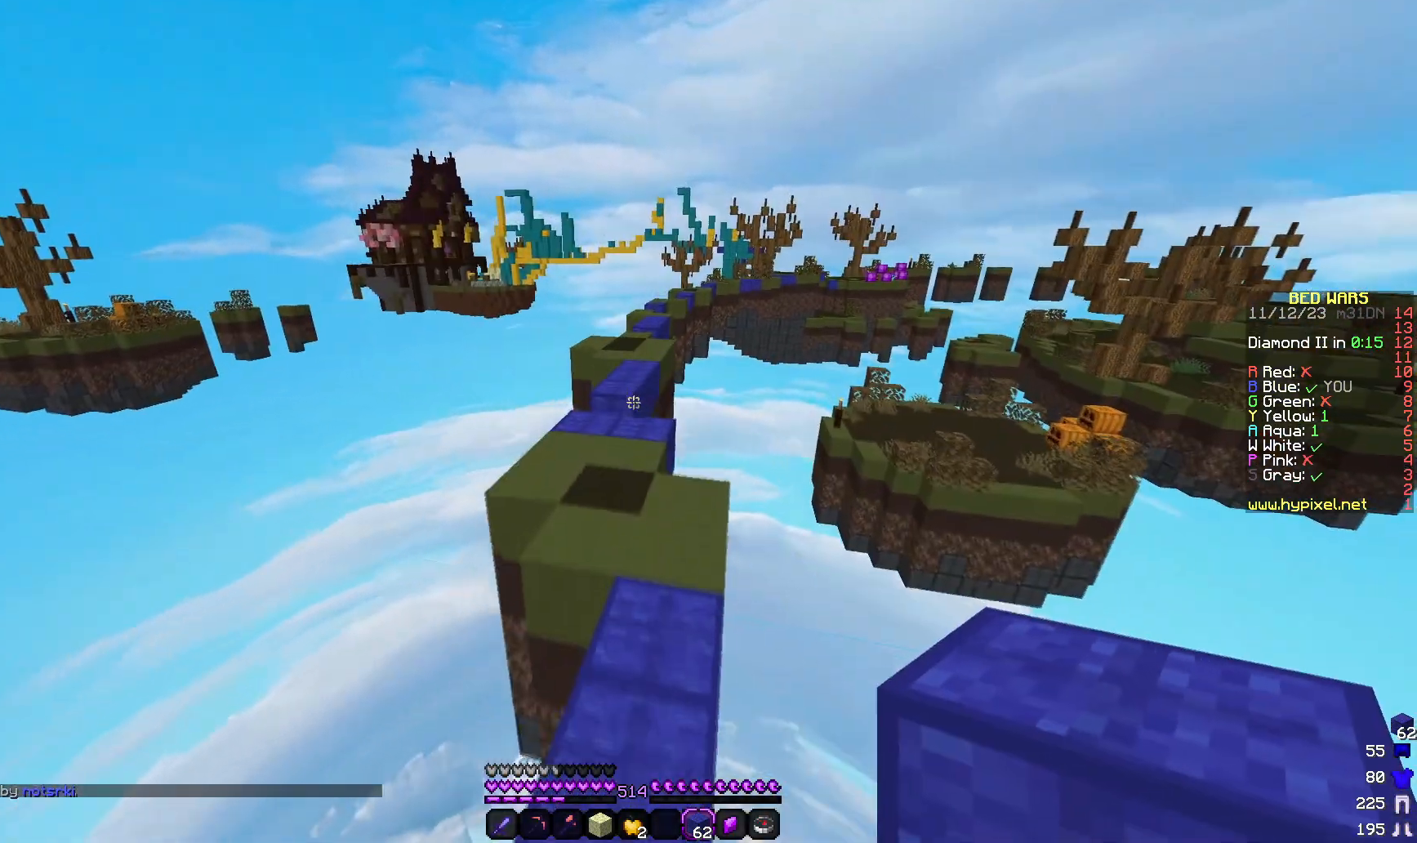
{"keys": ["w"], "mouse": [], "events": []}
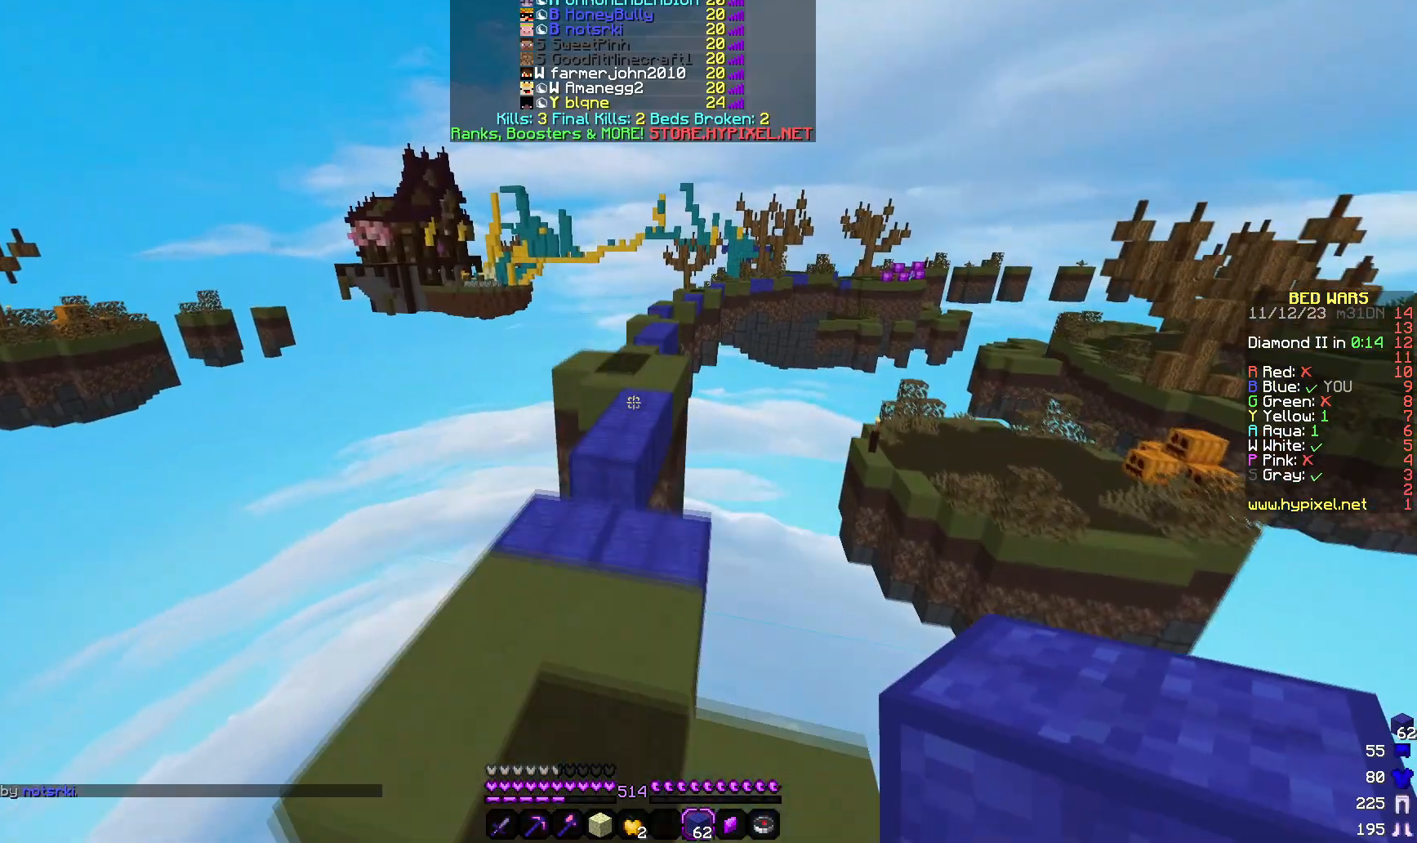
{"keys": ["w"], "mouse": ["left"], "events": [[267, "mouse_left", "down"]]}
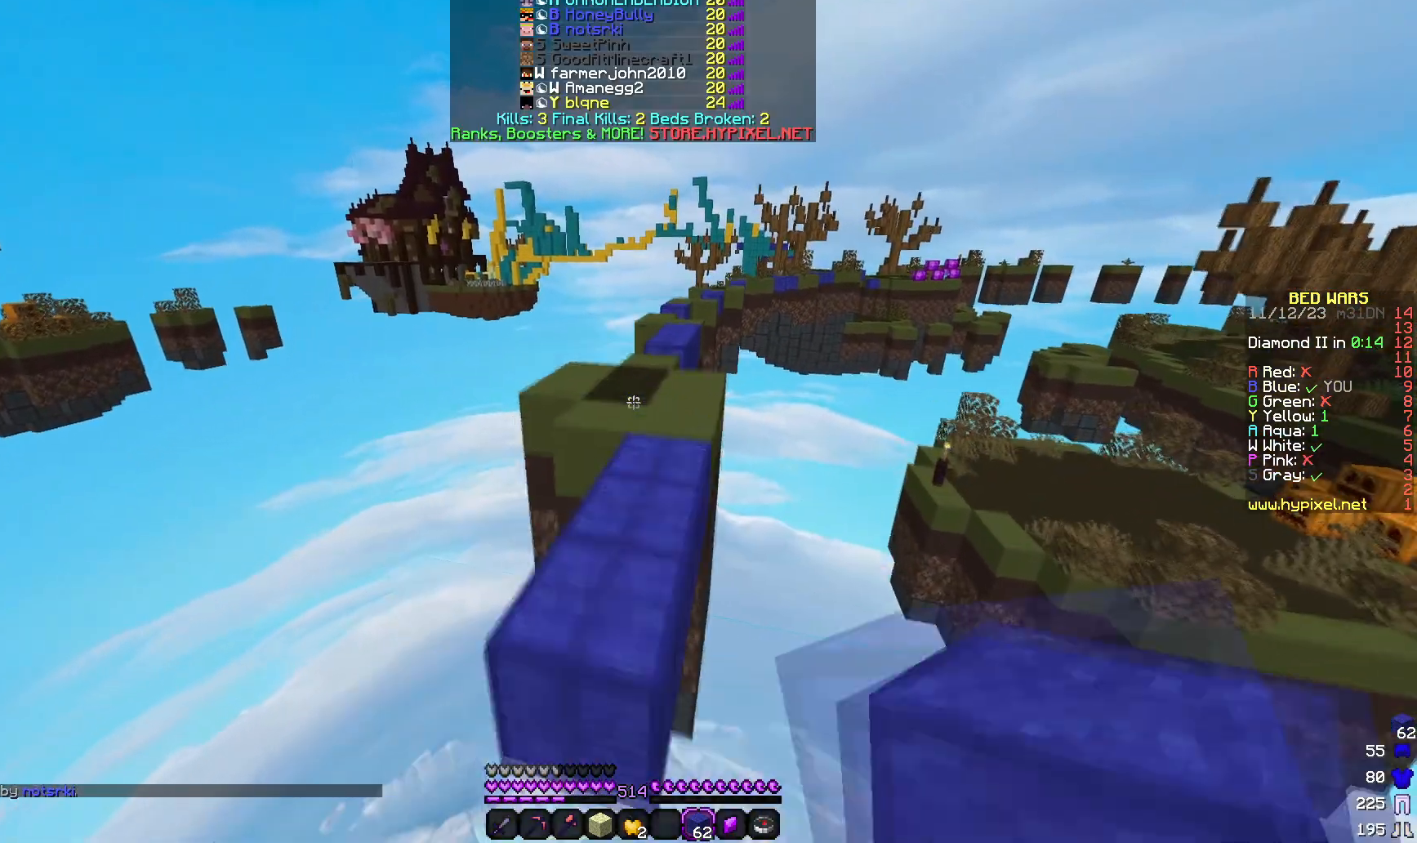
{"keys": ["w"], "mouse": ["left"], "events": [[83, "mouse_left", "up"], [133, "mouse_left", "down"]]}
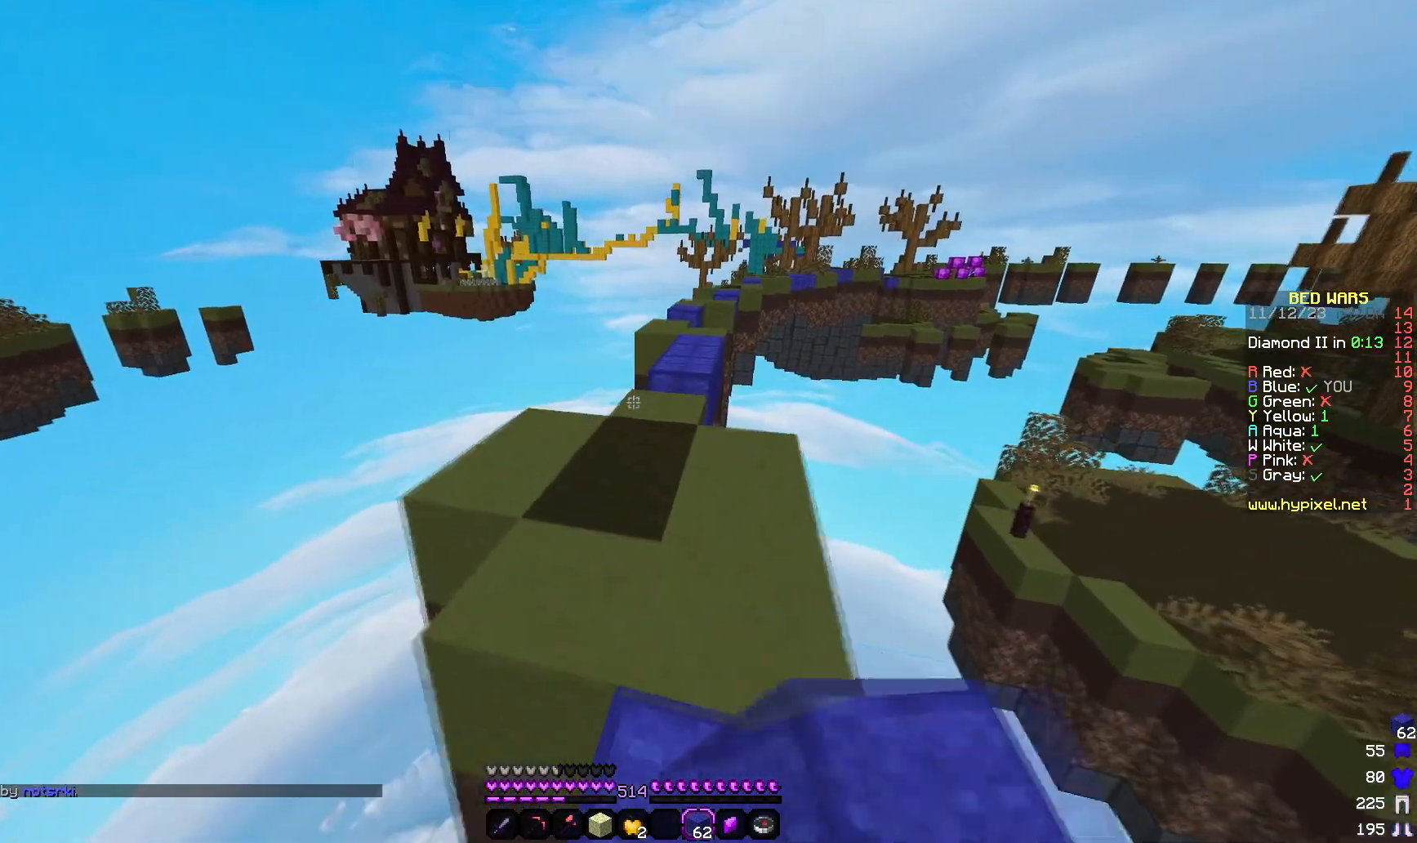
{"keys": ["w"], "mouse": ["left"], "events": []}
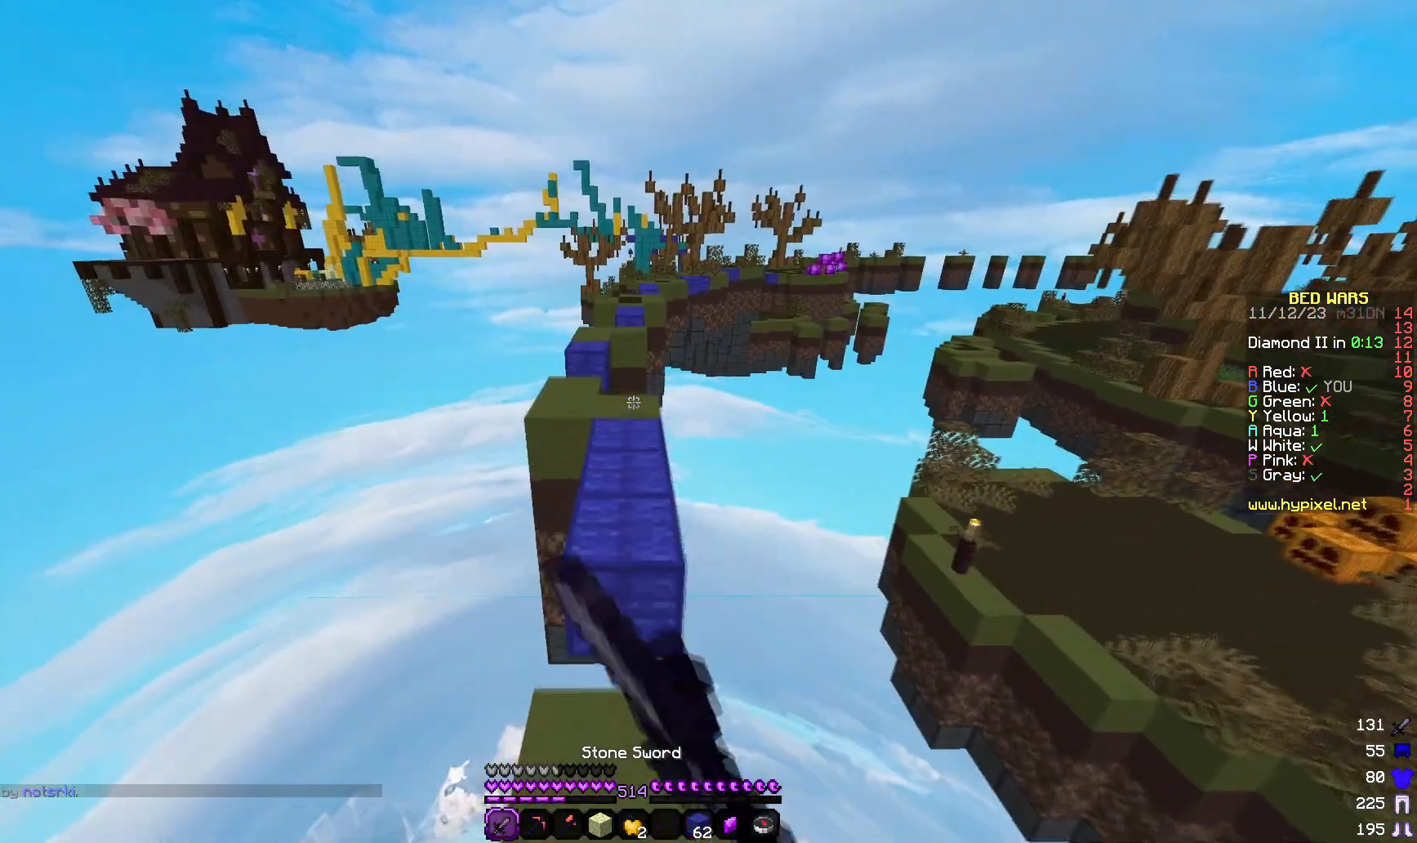
{"keys": ["w"], "mouse": ["left"], "events": []}
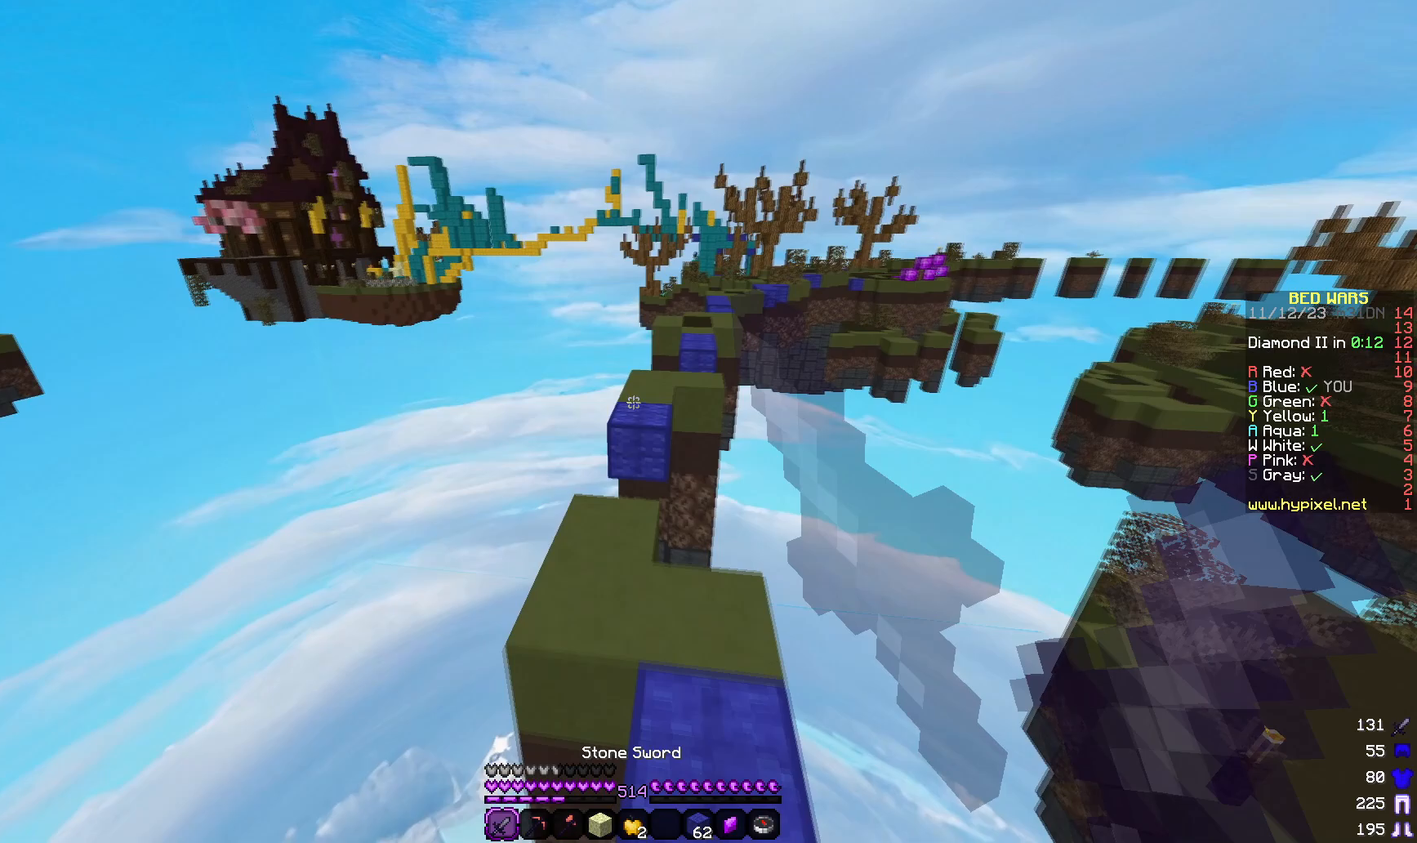
{"keys": ["w"], "mouse": ["left"], "events": [[133, "mouse_left", "up"], [200, "mouse_left", "down"]]}
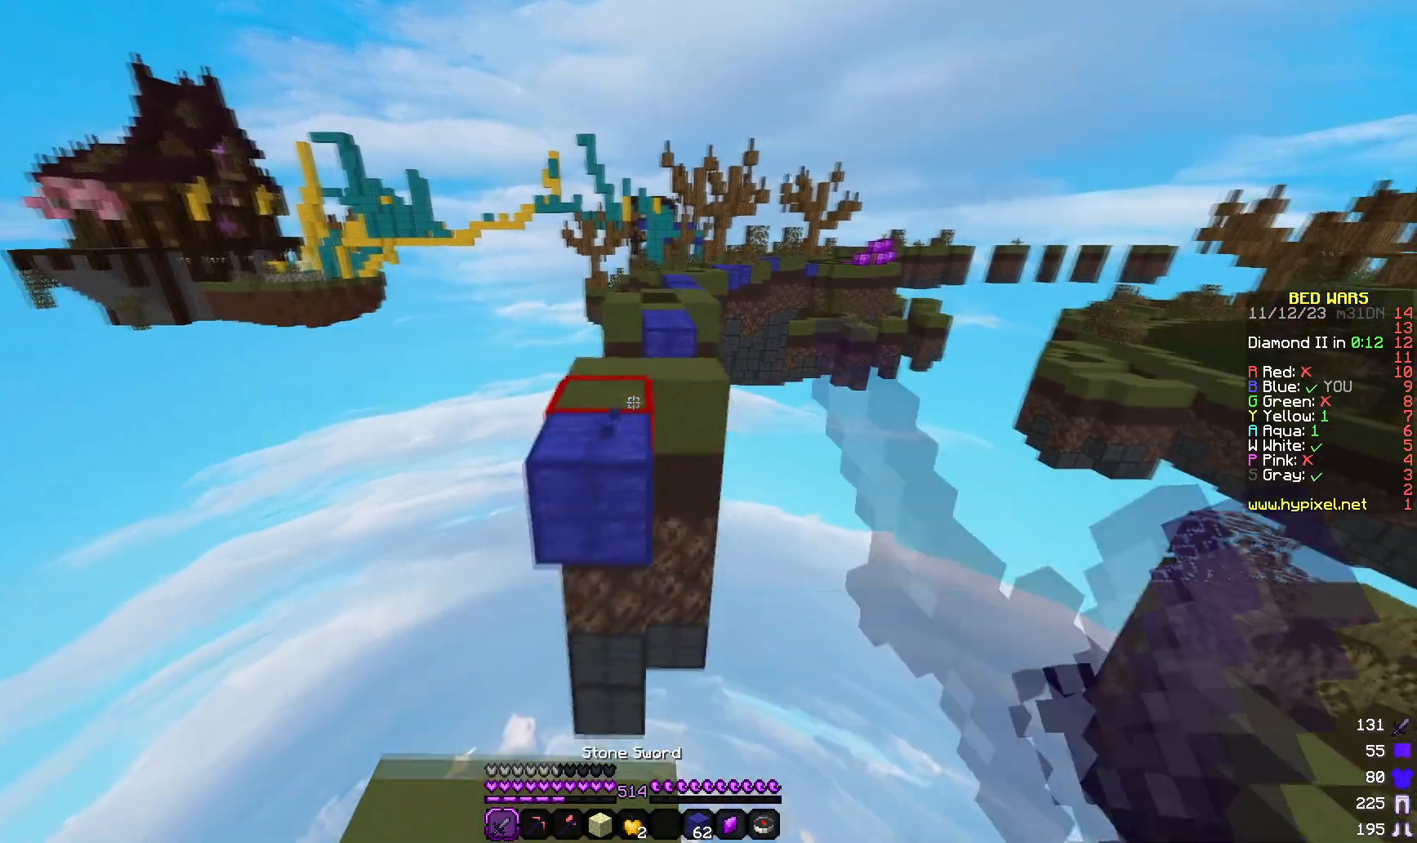
{"keys": ["w"], "mouse": [], "events": [[67, "mouse_left", "up"]]}
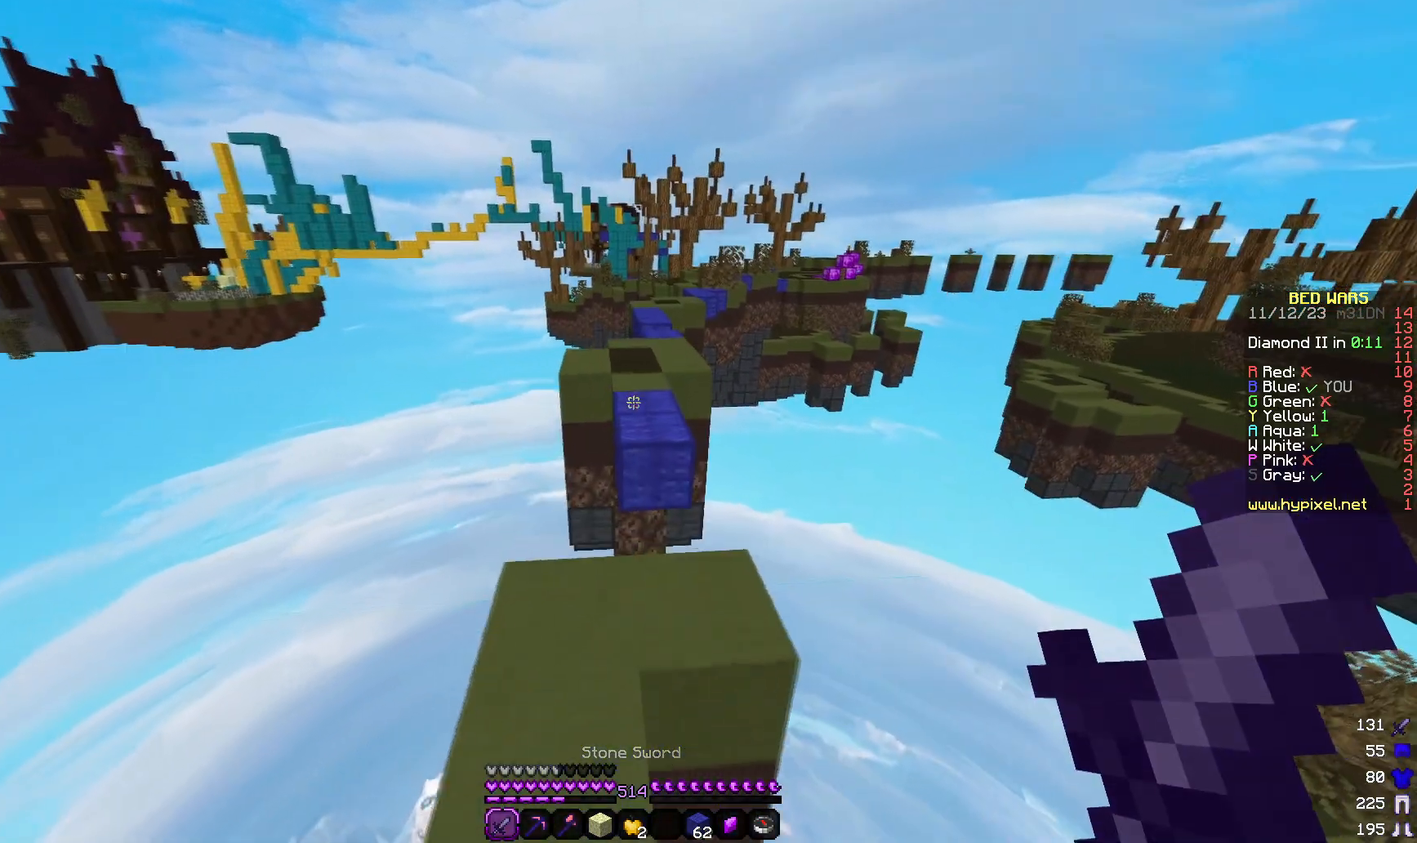
{"keys": ["w"], "mouse": [], "events": []}
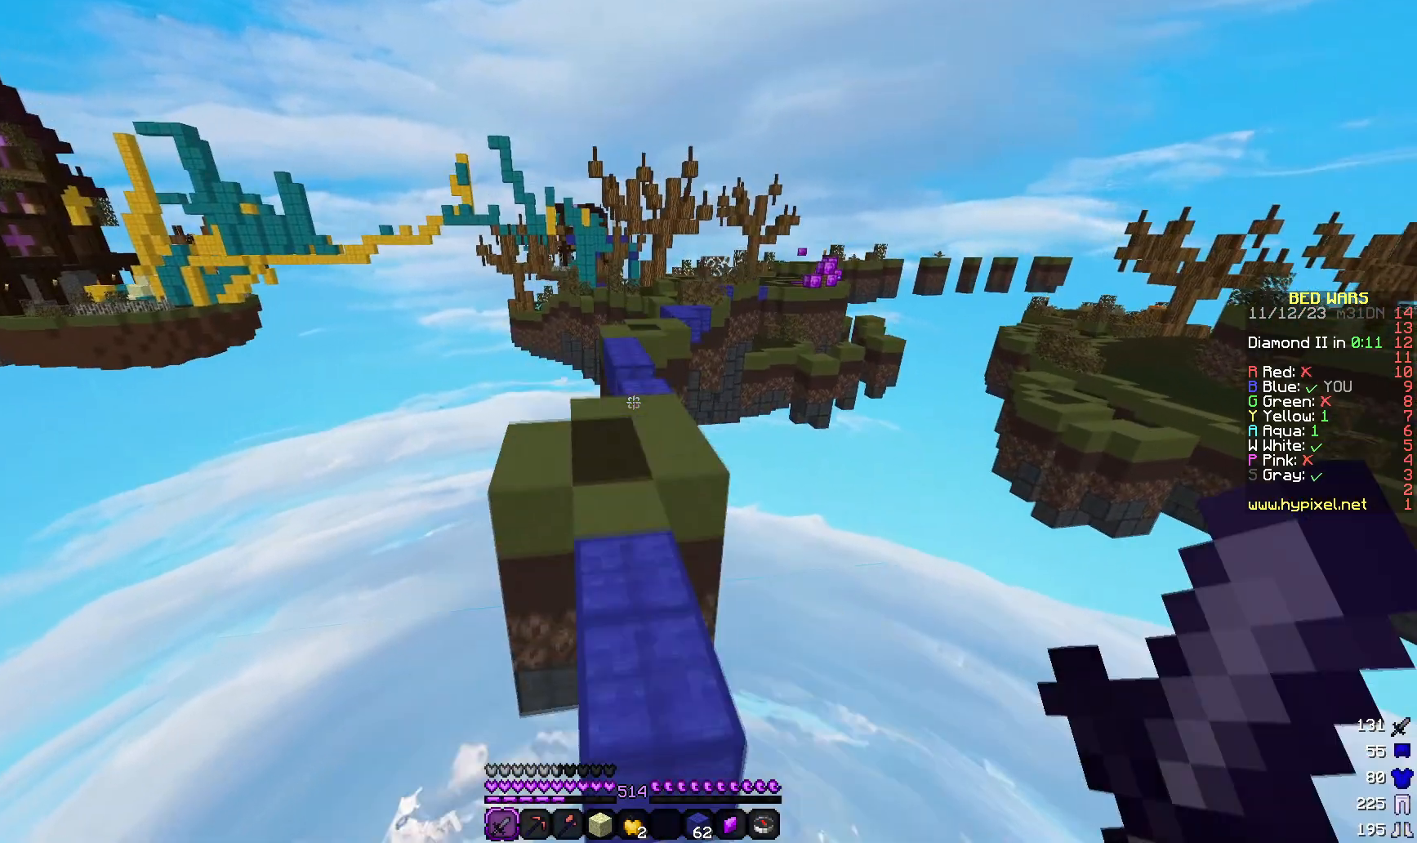
{"keys": ["w"], "mouse": ["left"], "events": [[400, "mouse_left", "down"]]}
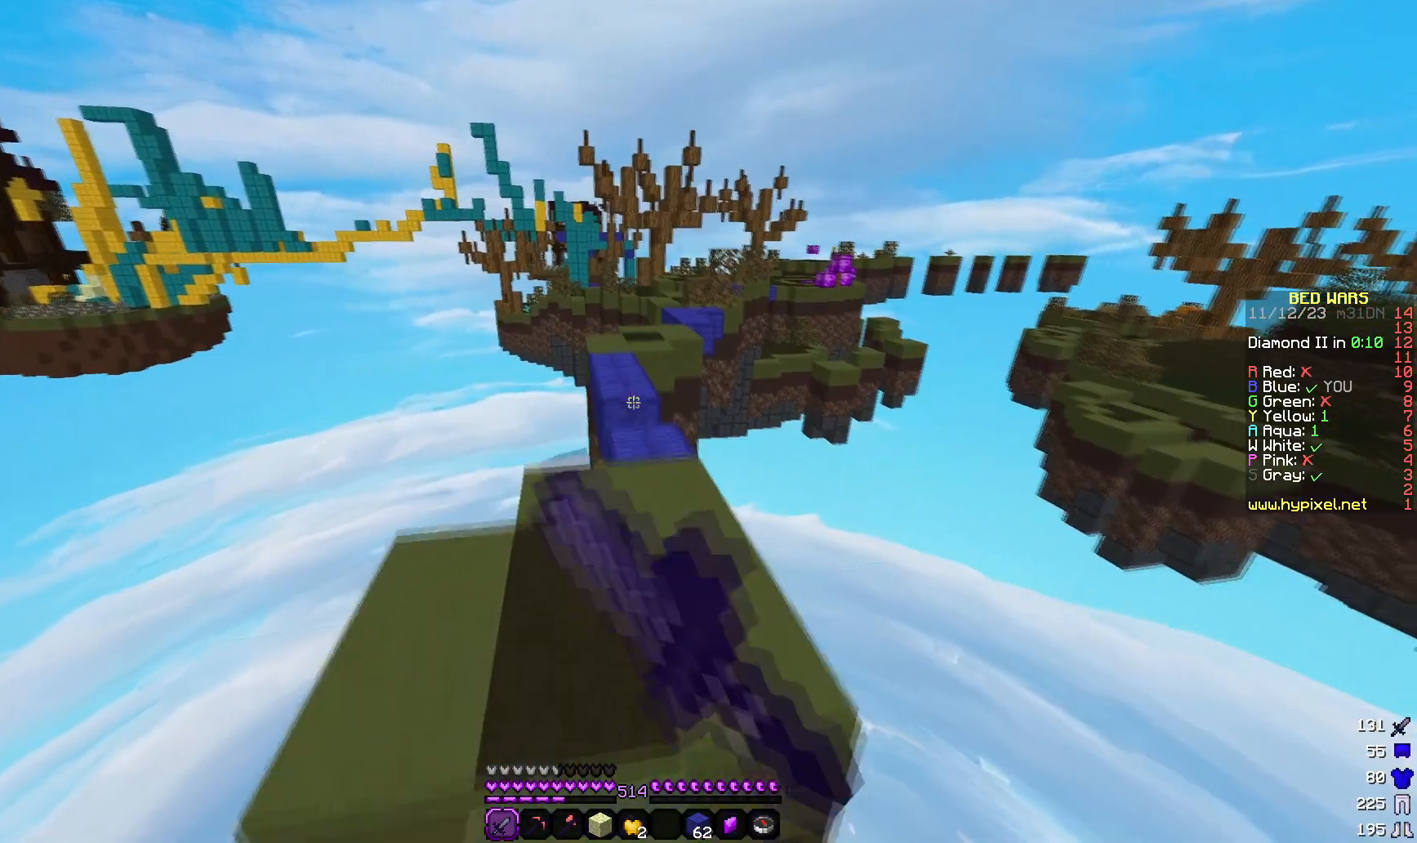
{"keys": ["w"], "mouse": [], "events": [[383, "mouse_left", "up"]]}